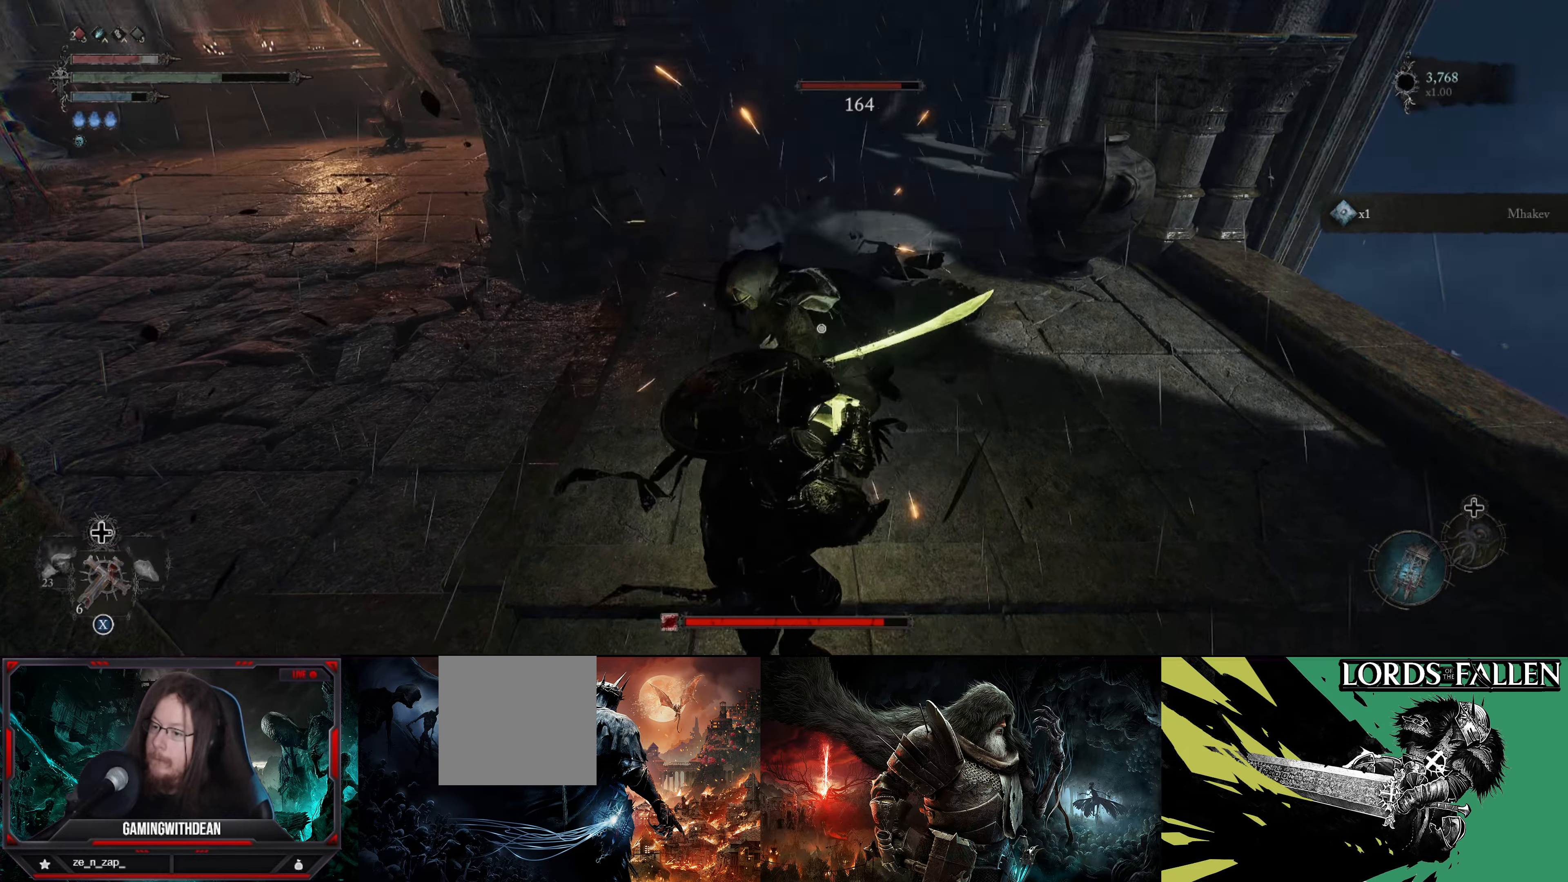
Gameplay with a controller (Xbox layout); each line is a JSON object with the inputs held at the frame after it. "events" lists button and stick changes between this image and that frame as [ms after this image, input, new state], when the widget could be followed in between. Not read: L3 R3.
{"buttons": ["L1"], "left_stick": "down-left", "right_stick": "center", "events": [[417, "left_stick", "down-left"]]}
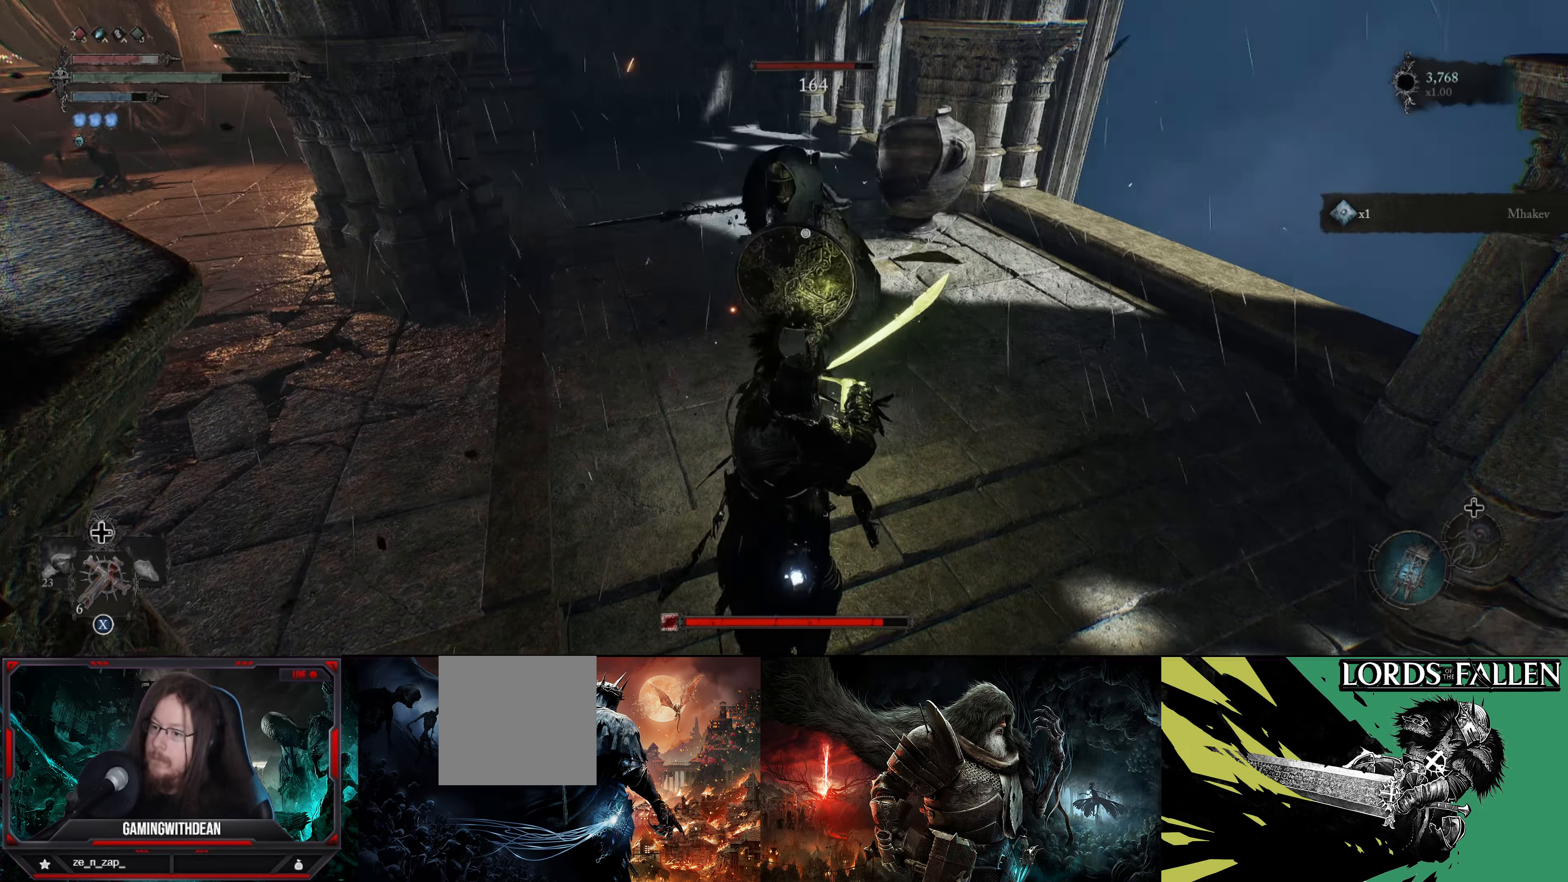
{"buttons": ["L1"], "left_stick": "left", "right_stick": "center", "events": [[200, "left_stick", "left"]]}
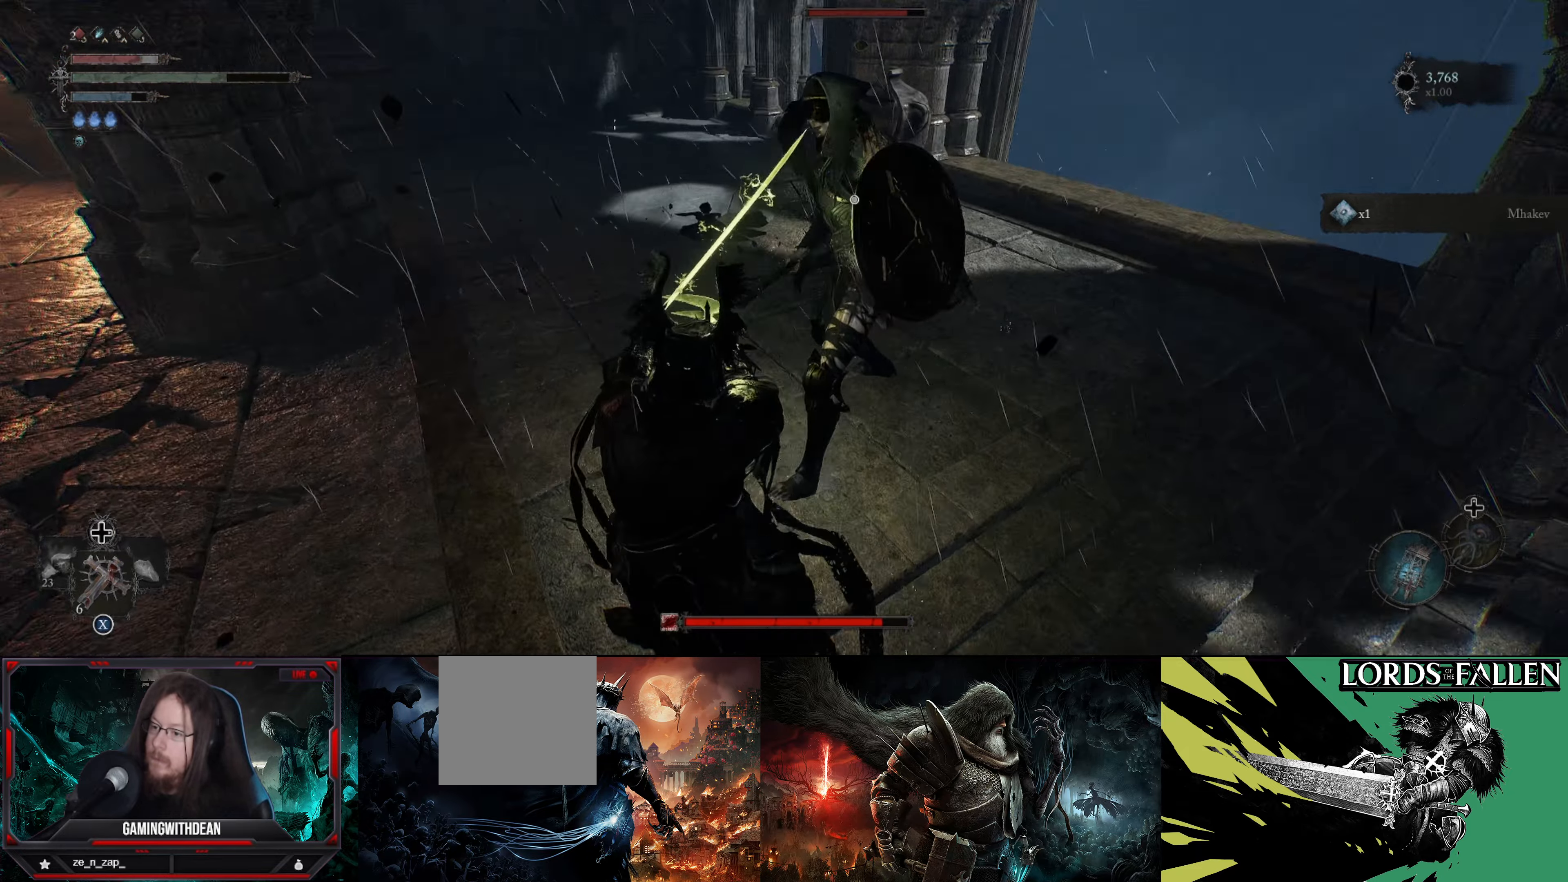
{"buttons": ["L1"], "left_stick": "down", "right_stick": "center", "events": [[34, "L1", "up"], [34, "R1", "down"], [167, "R1", "up"], [250, "left_stick", "center"], [450, "L1", "down"], [450, "left_stick", "down"]]}
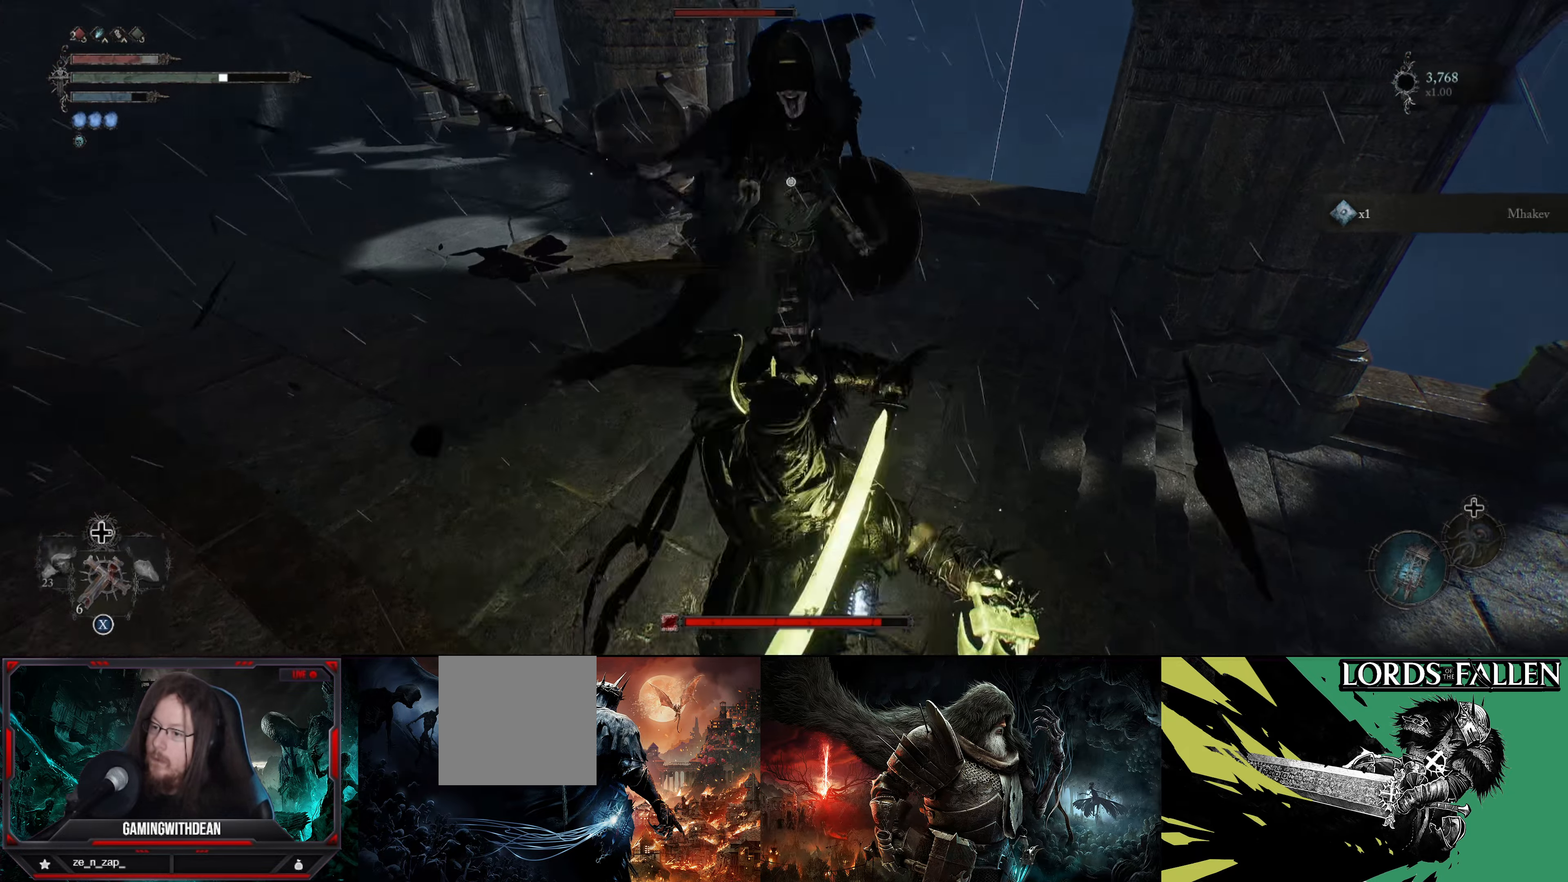
{"buttons": ["L1"], "left_stick": "down", "right_stick": "center", "events": [[50, "left_stick", "down-left"], [417, "left_stick", "down"]]}
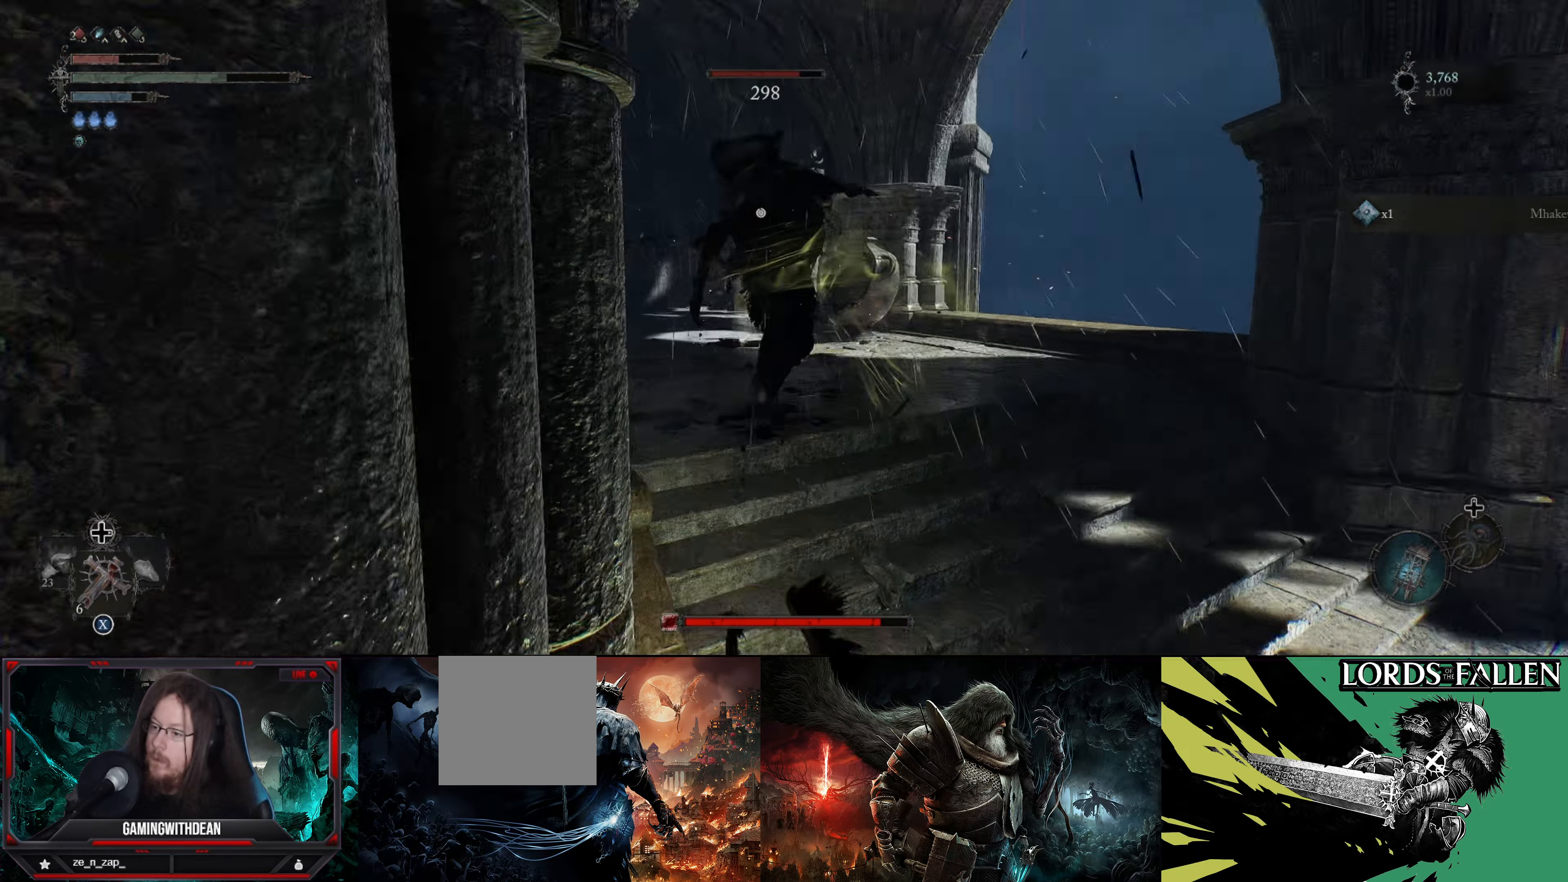
{"buttons": ["L1"], "left_stick": "down-right", "right_stick": "center", "events": [[83, "left_stick", "down-right"]]}
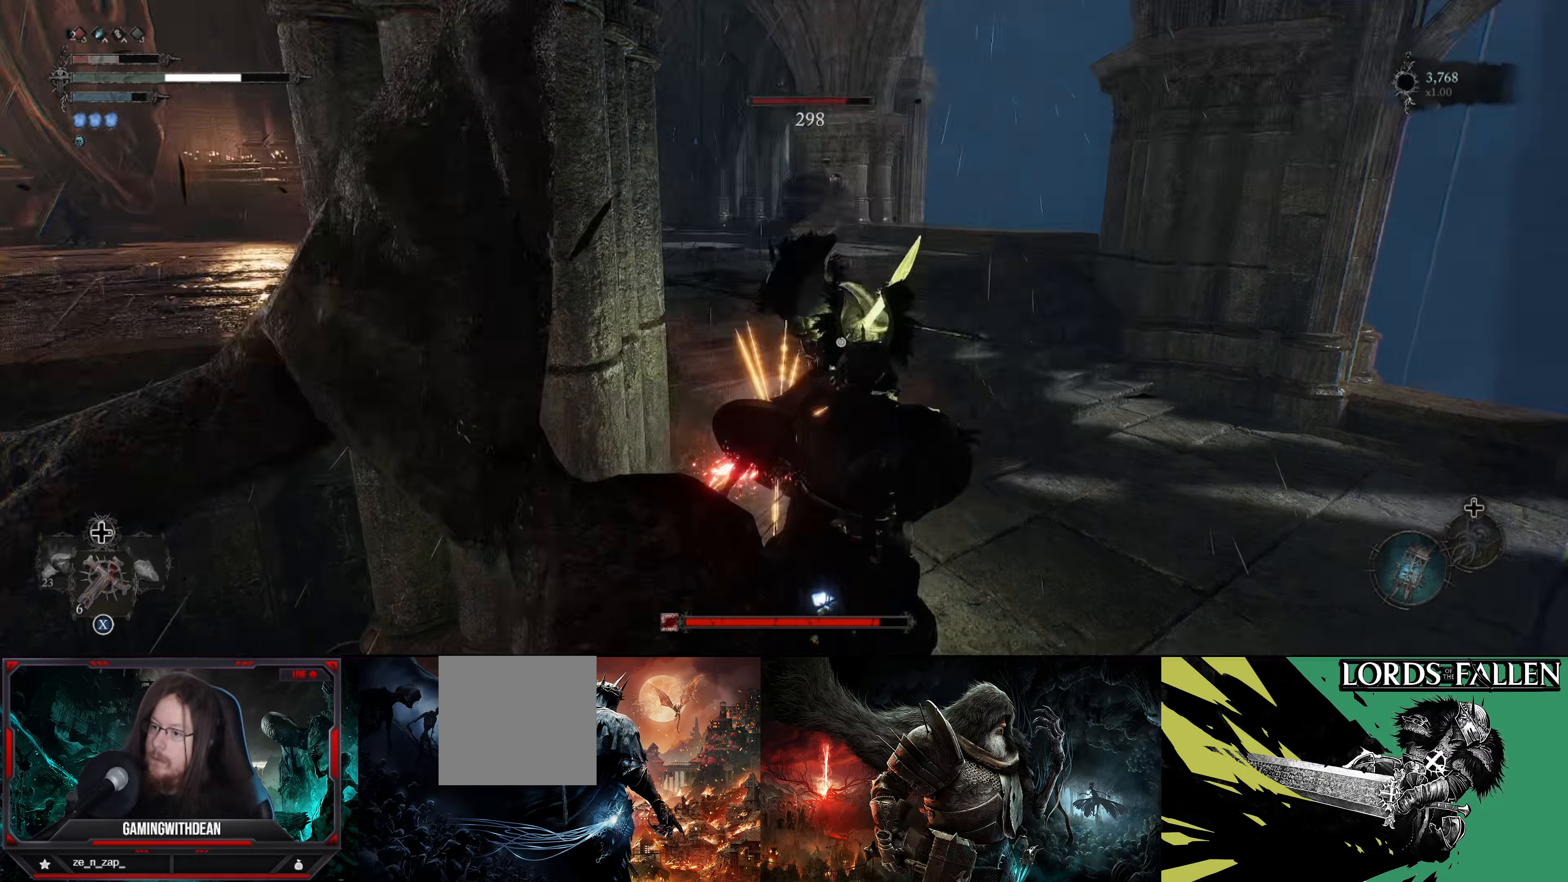
{"buttons": ["L1"], "left_stick": "down-right", "right_stick": "center", "events": []}
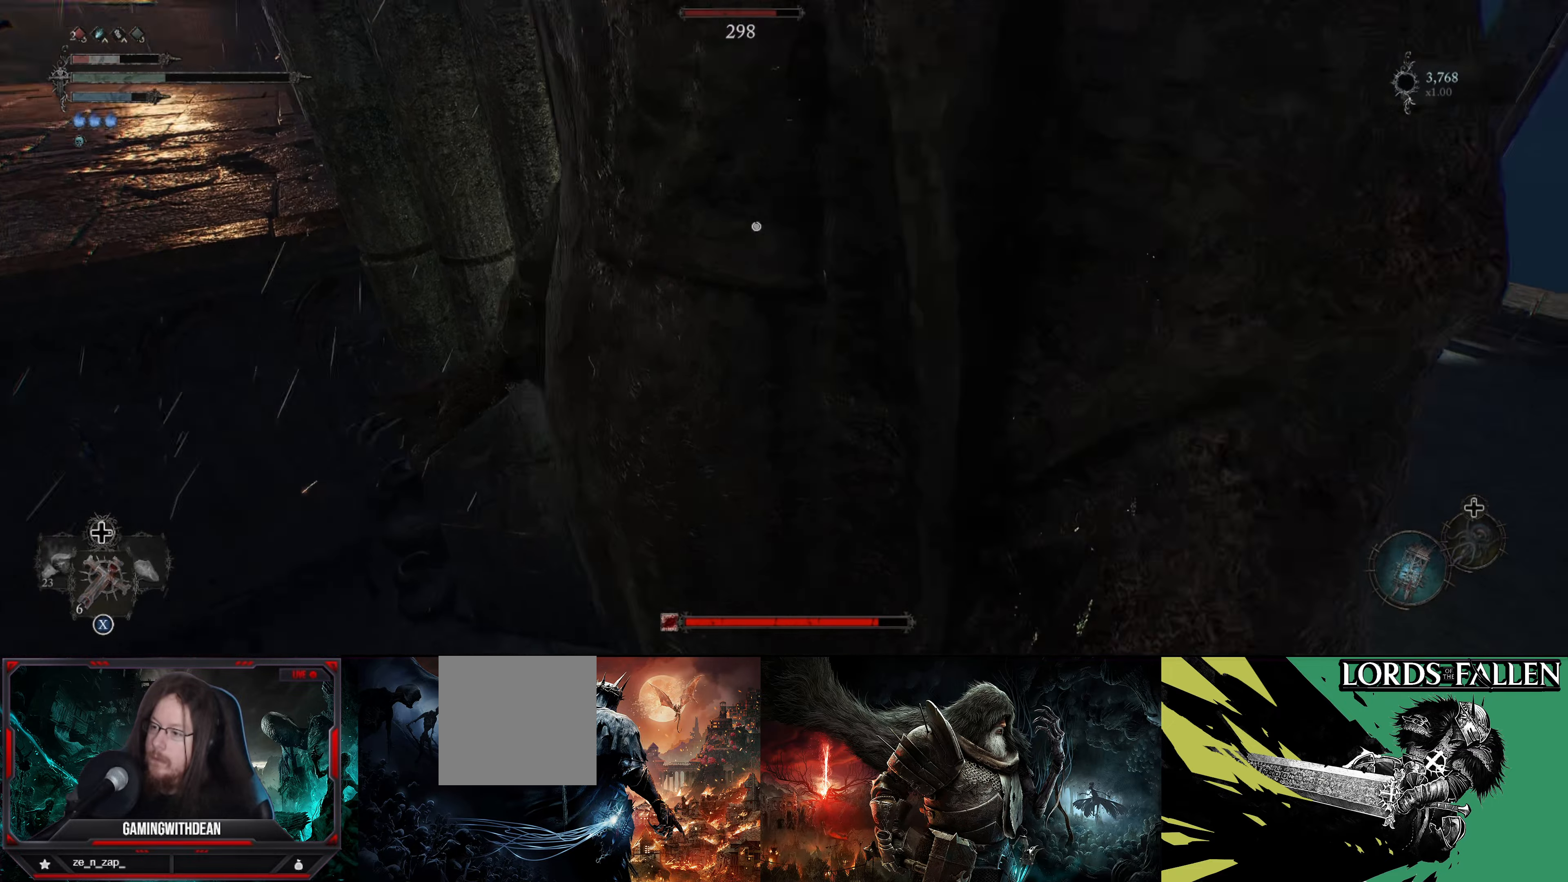
{"buttons": ["L1"], "left_stick": "right", "right_stick": "center", "events": [[466, "left_stick", "right"]]}
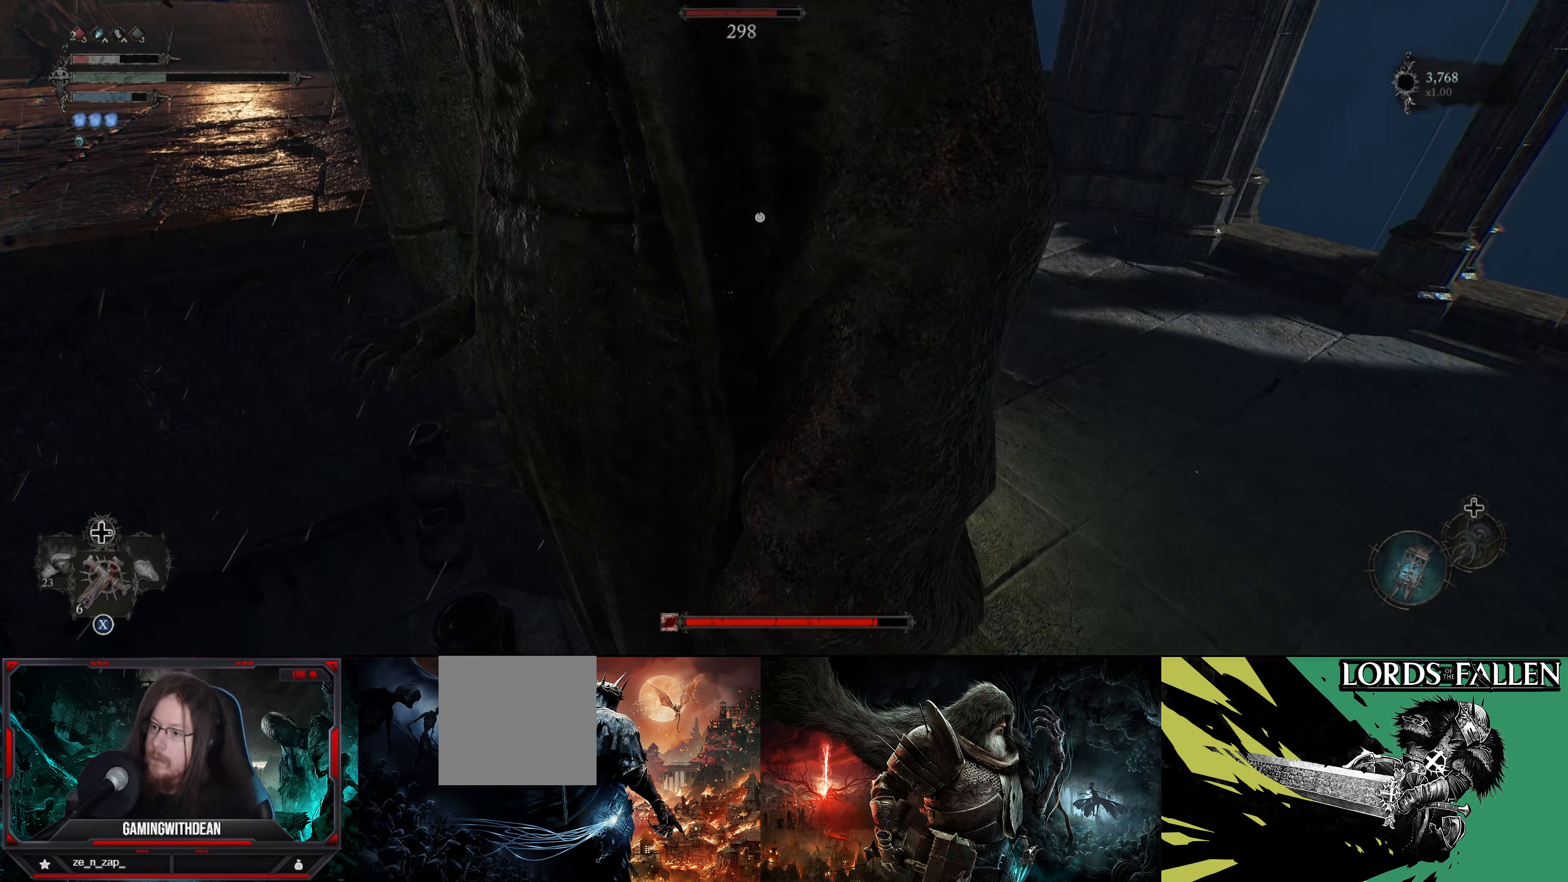
{"buttons": ["R1"], "left_stick": "right", "right_stick": "center", "events": [[466, "L1", "up"], [466, "R1", "down"]]}
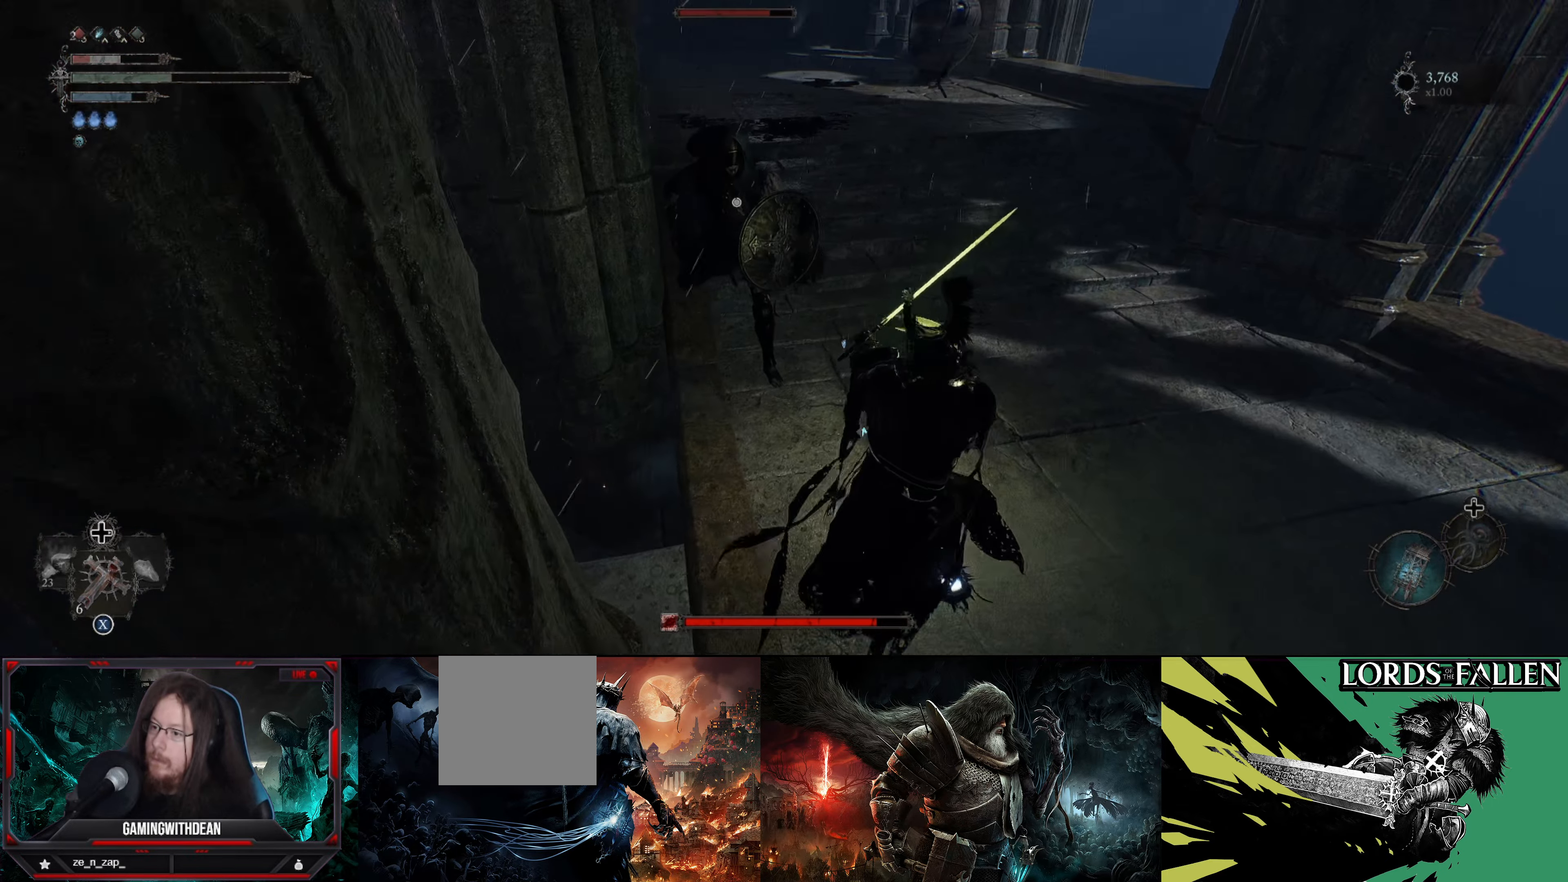
{"buttons": ["L1"], "left_stick": "center", "right_stick": "center", "events": [[16, "left_stick", "center"], [66, "R1", "up"], [500, "L1", "down"]]}
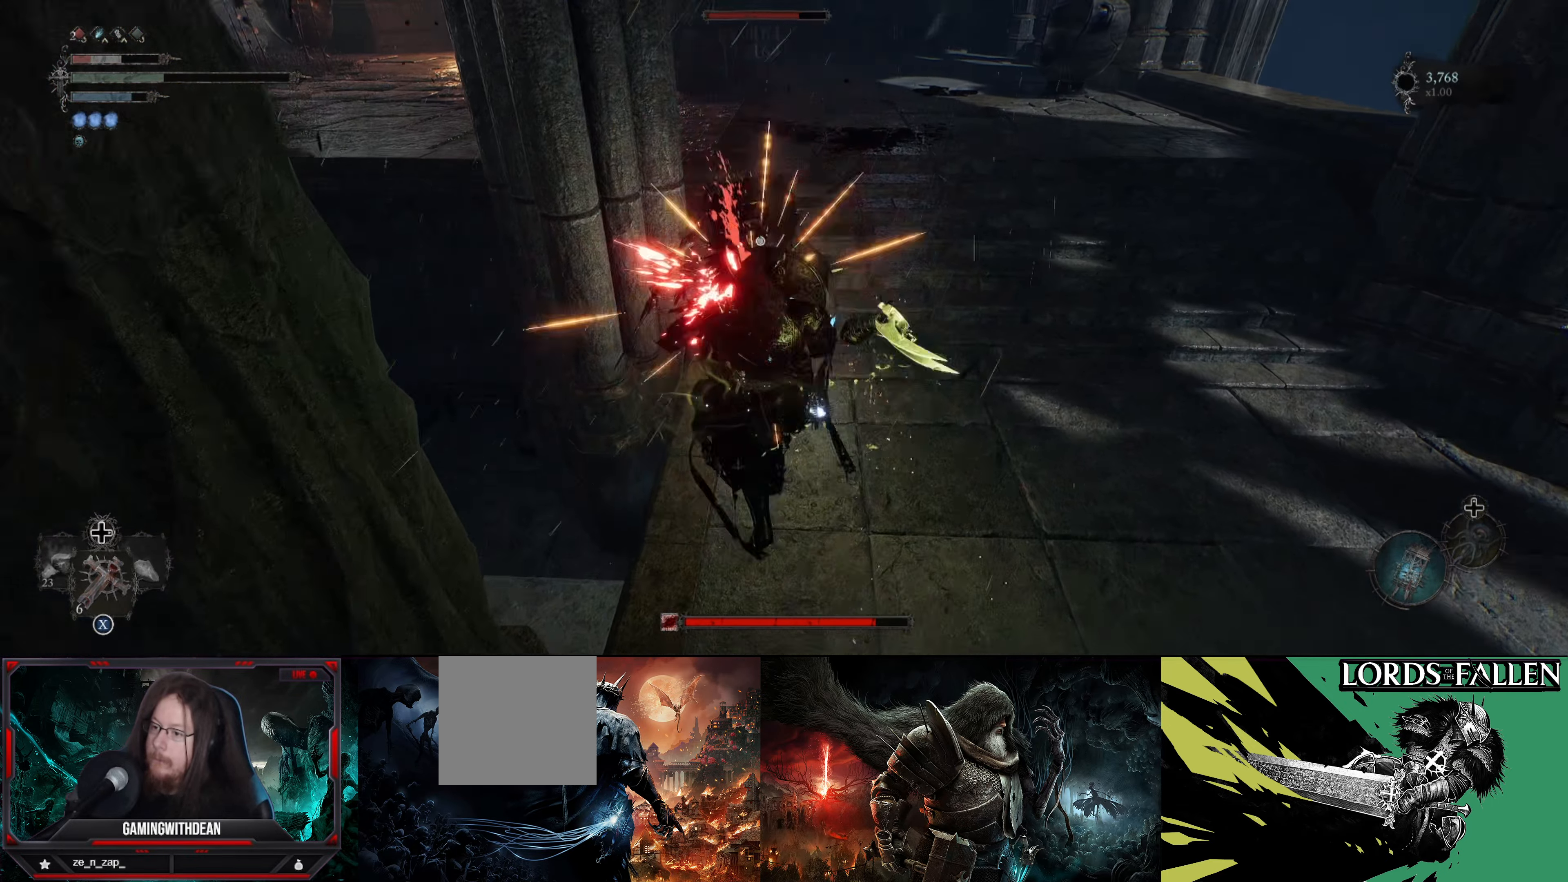
{"buttons": ["L1"], "left_stick": "down", "right_stick": "center", "events": [[33, "left_stick", "down-right"], [200, "left_stick", "down"]]}
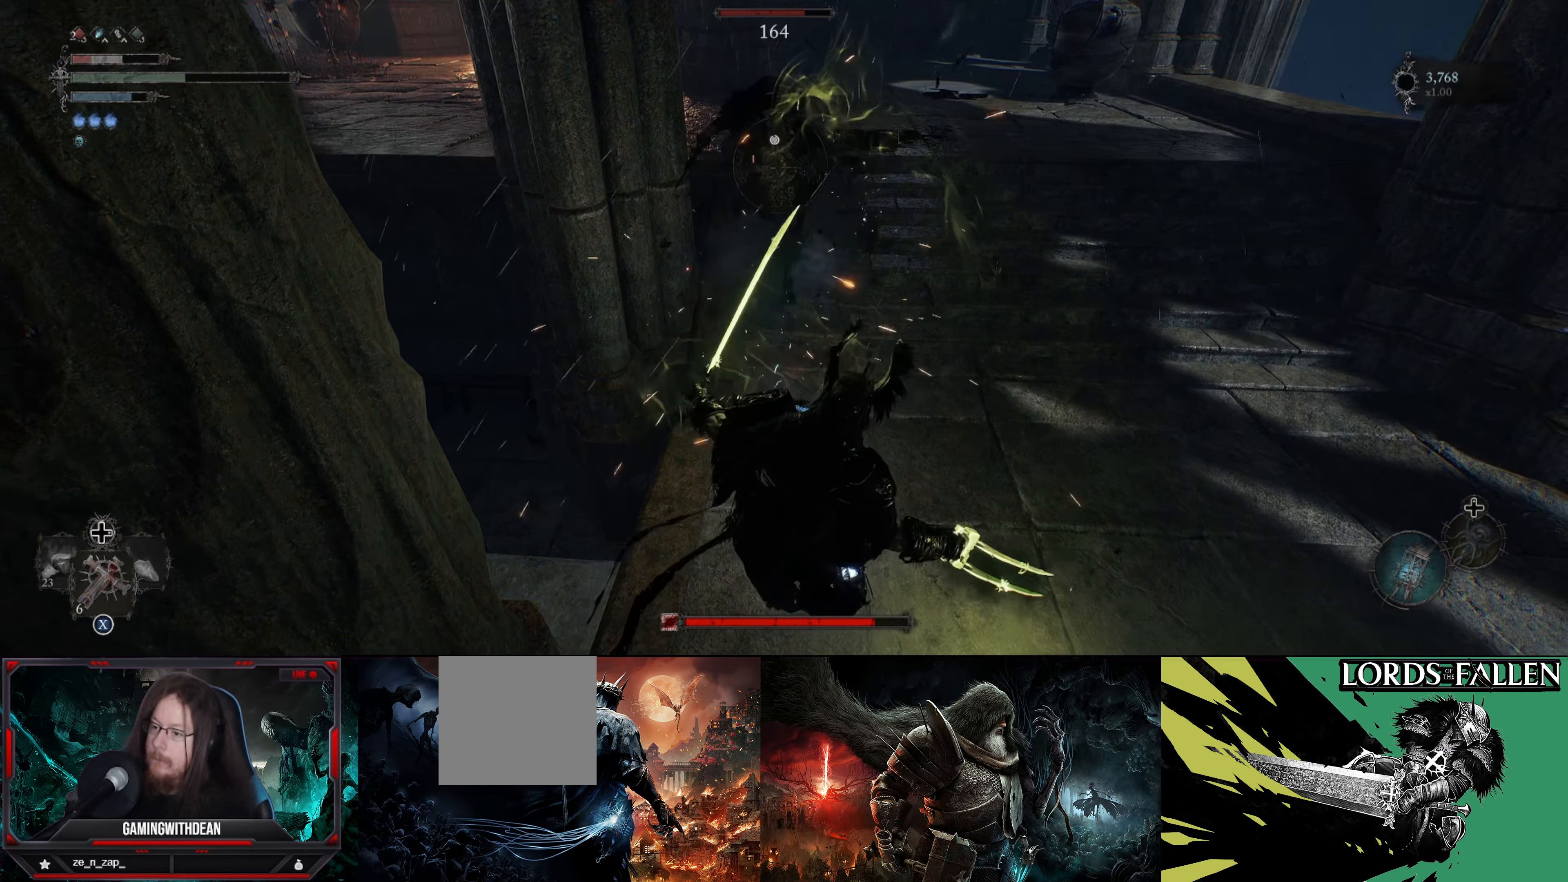
{"buttons": ["L1"], "left_stick": "down", "right_stick": "center", "events": []}
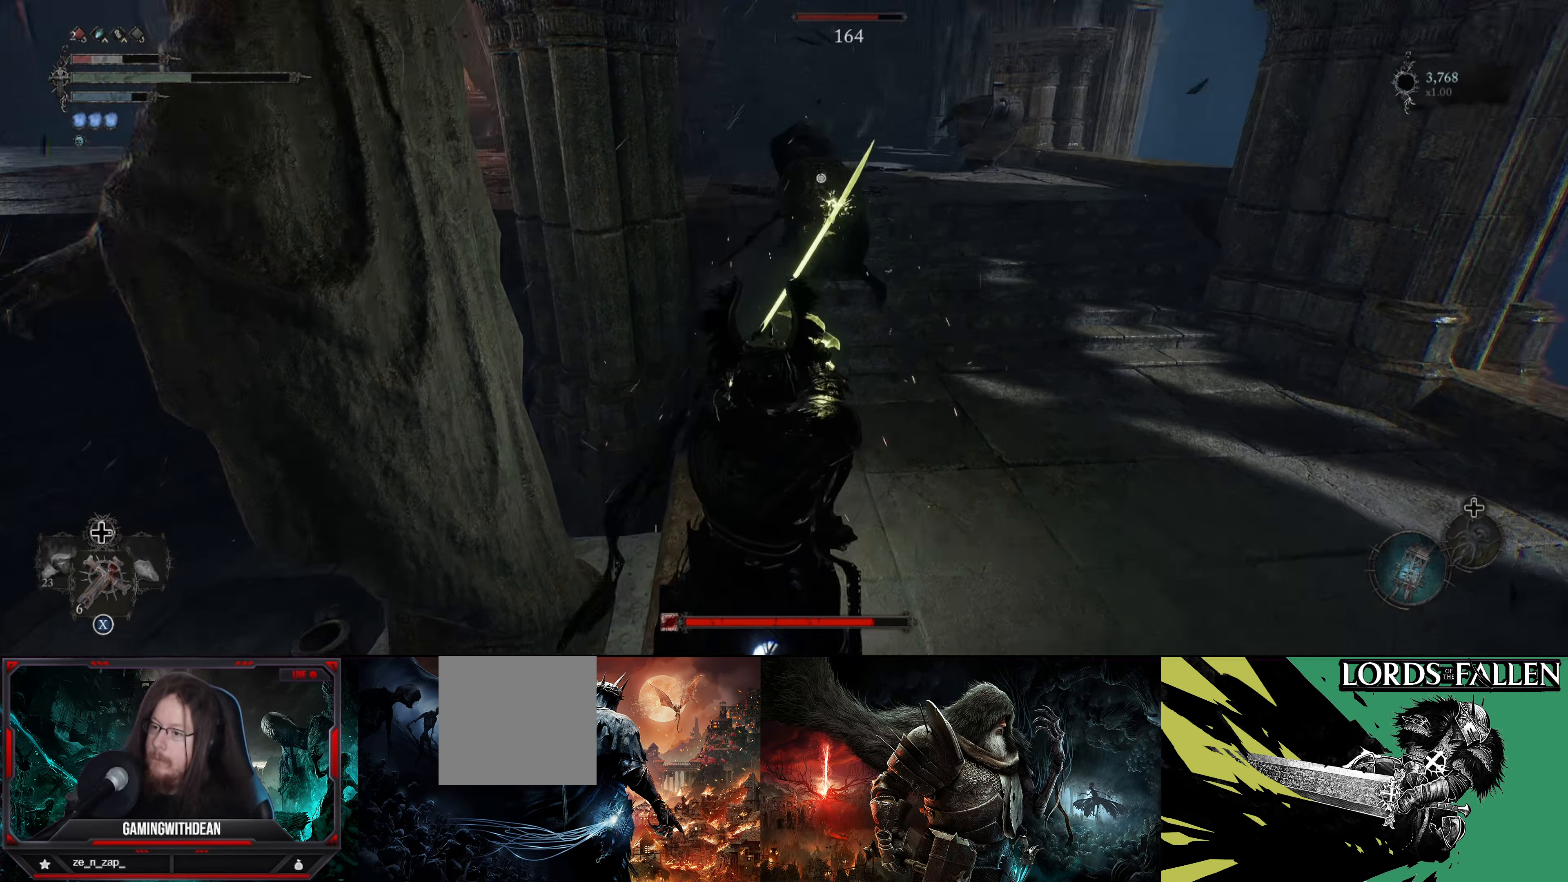
{"buttons": ["L1"], "left_stick": "down-left", "right_stick": "center", "events": [[233, "left_stick", "down-left"]]}
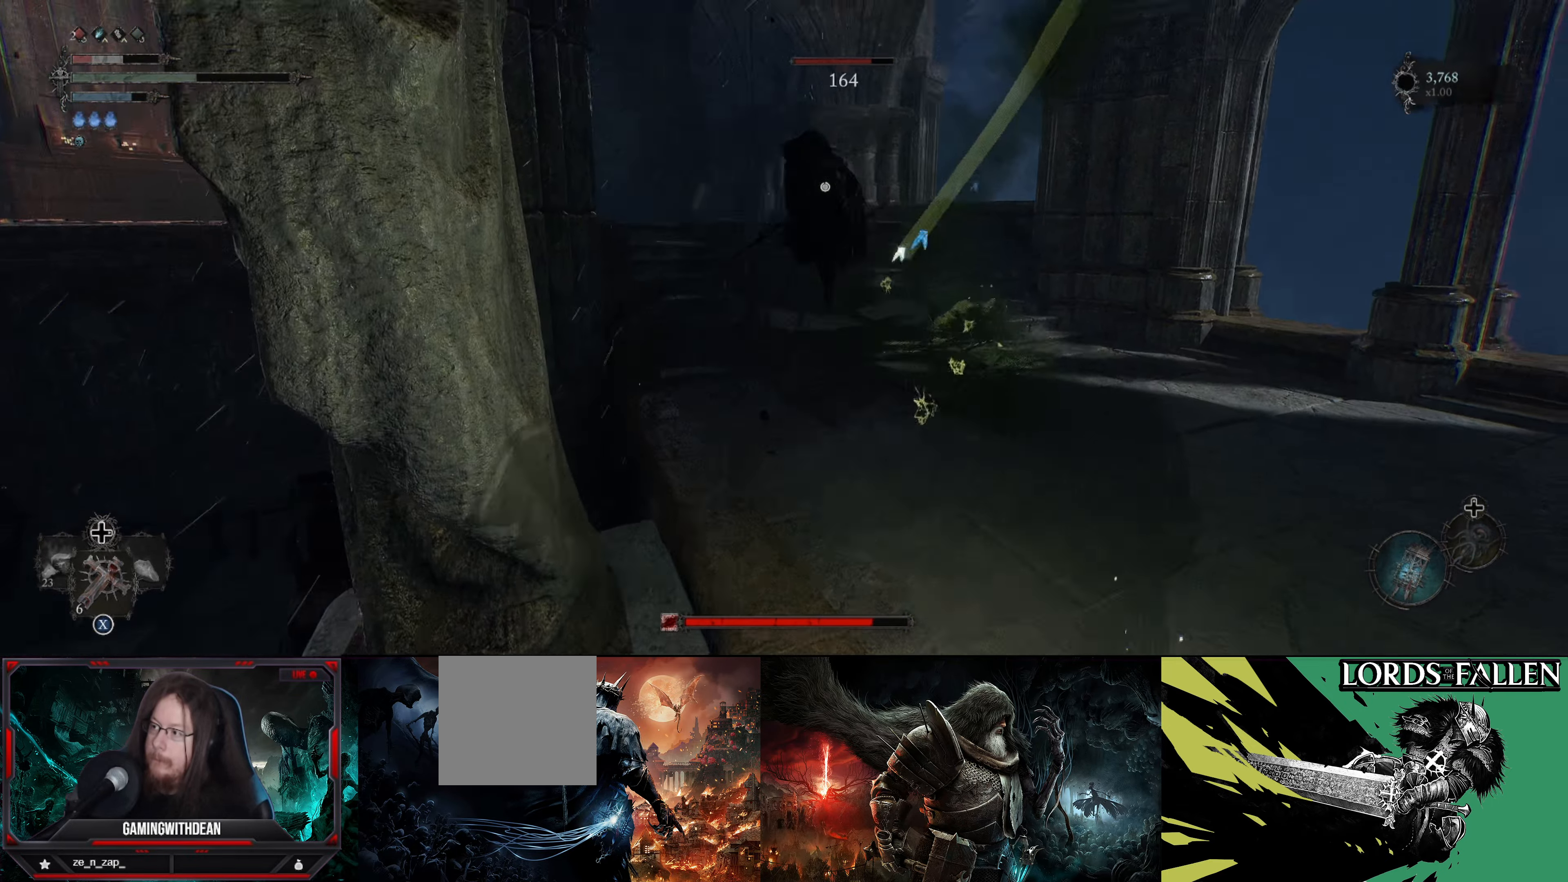
{"buttons": ["L1"], "left_stick": "down-left", "right_stick": "center", "events": []}
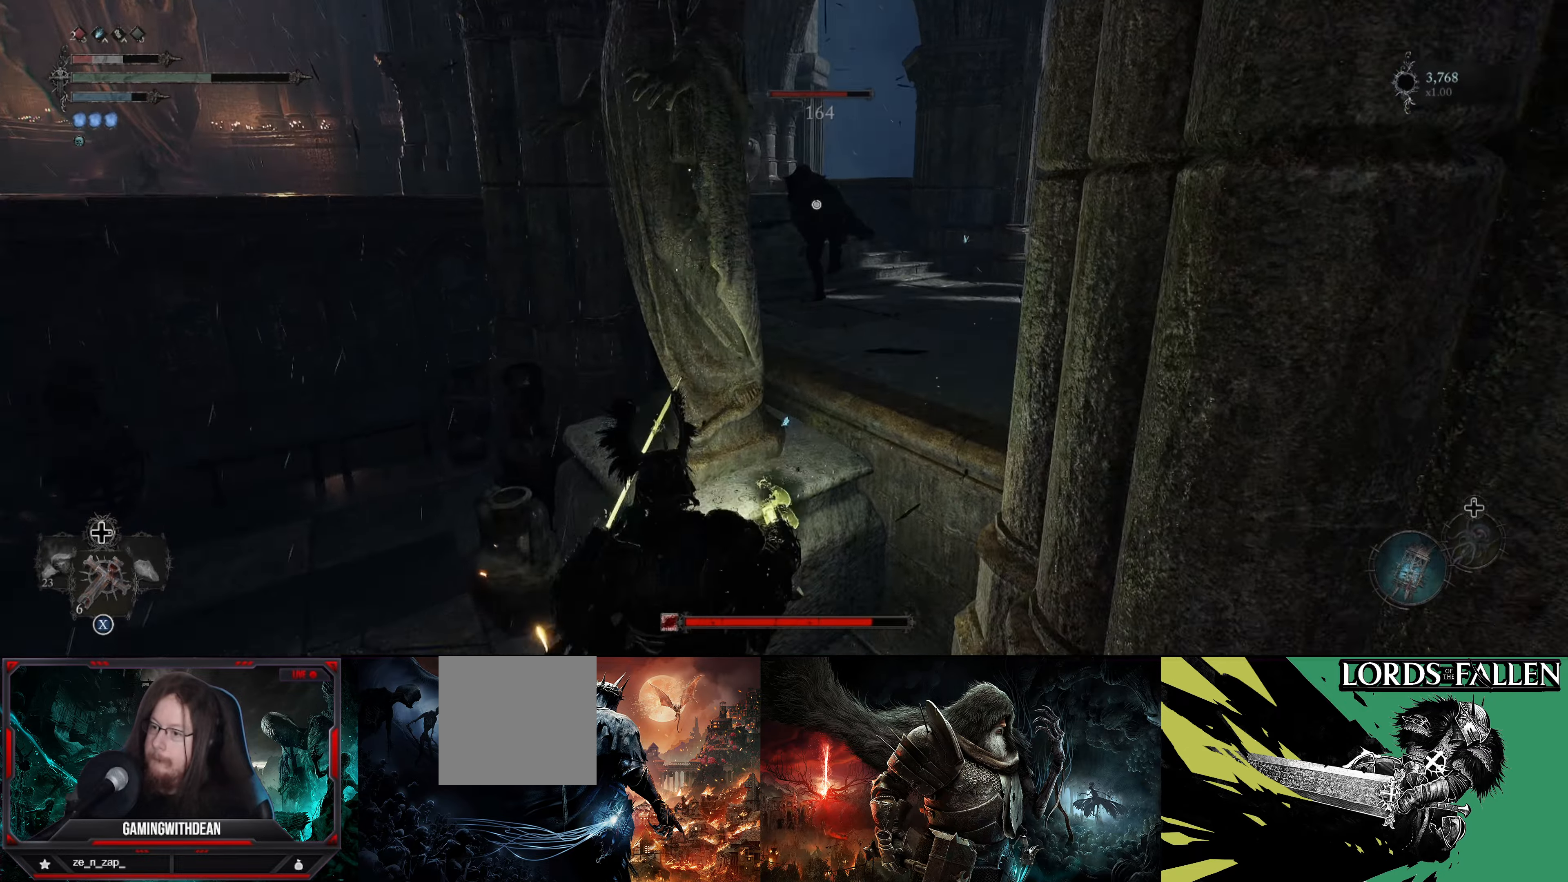
{"buttons": ["L1"], "left_stick": "down-left", "right_stick": "center", "events": []}
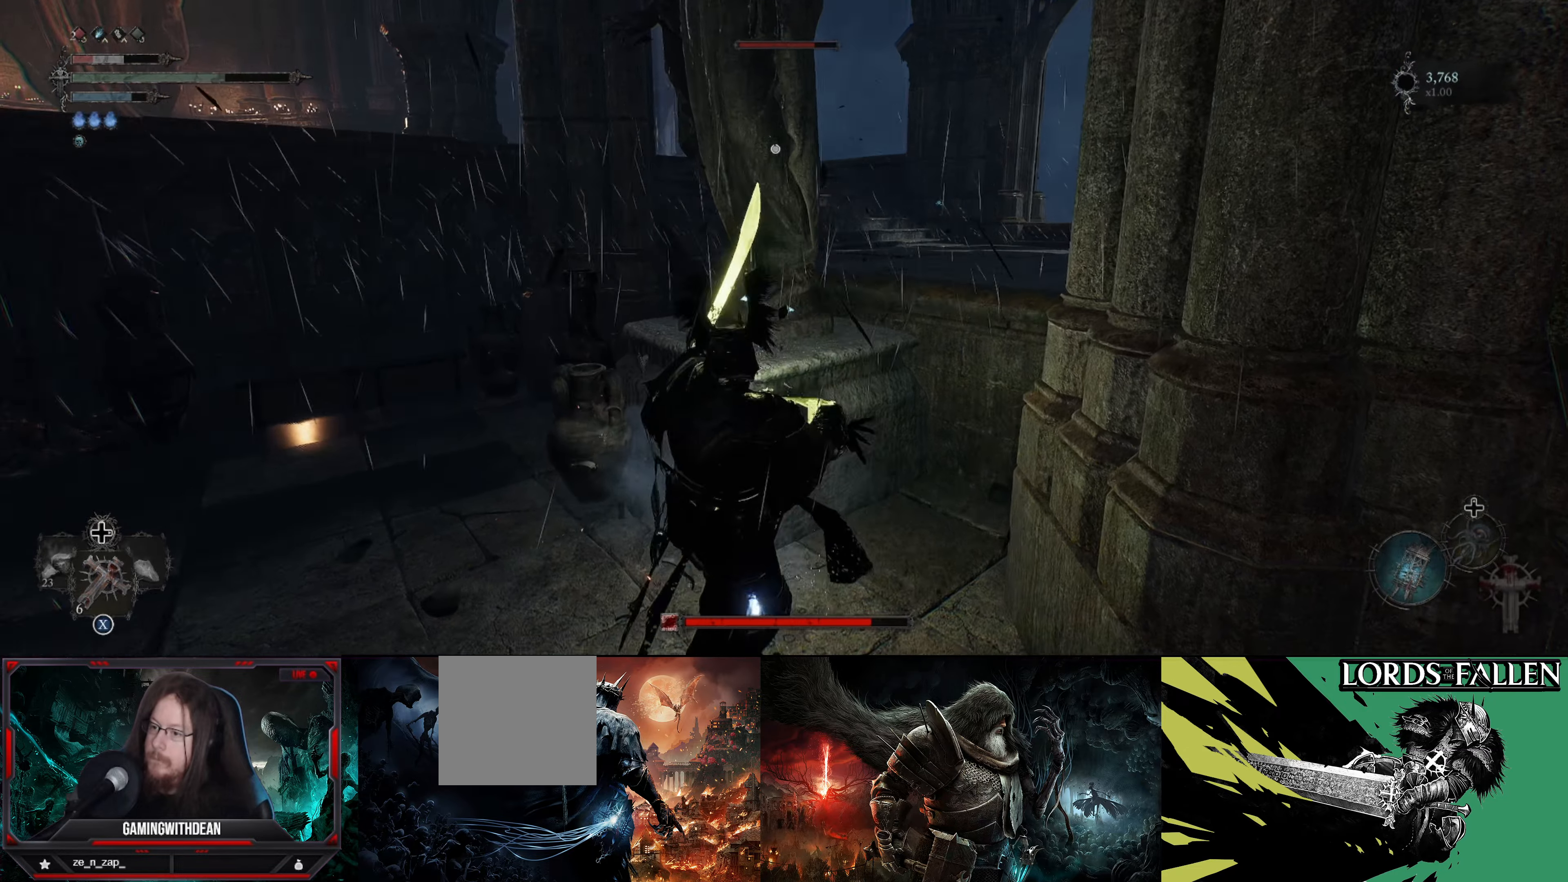
{"buttons": ["L1"], "left_stick": "down-left", "right_stick": "center", "events": []}
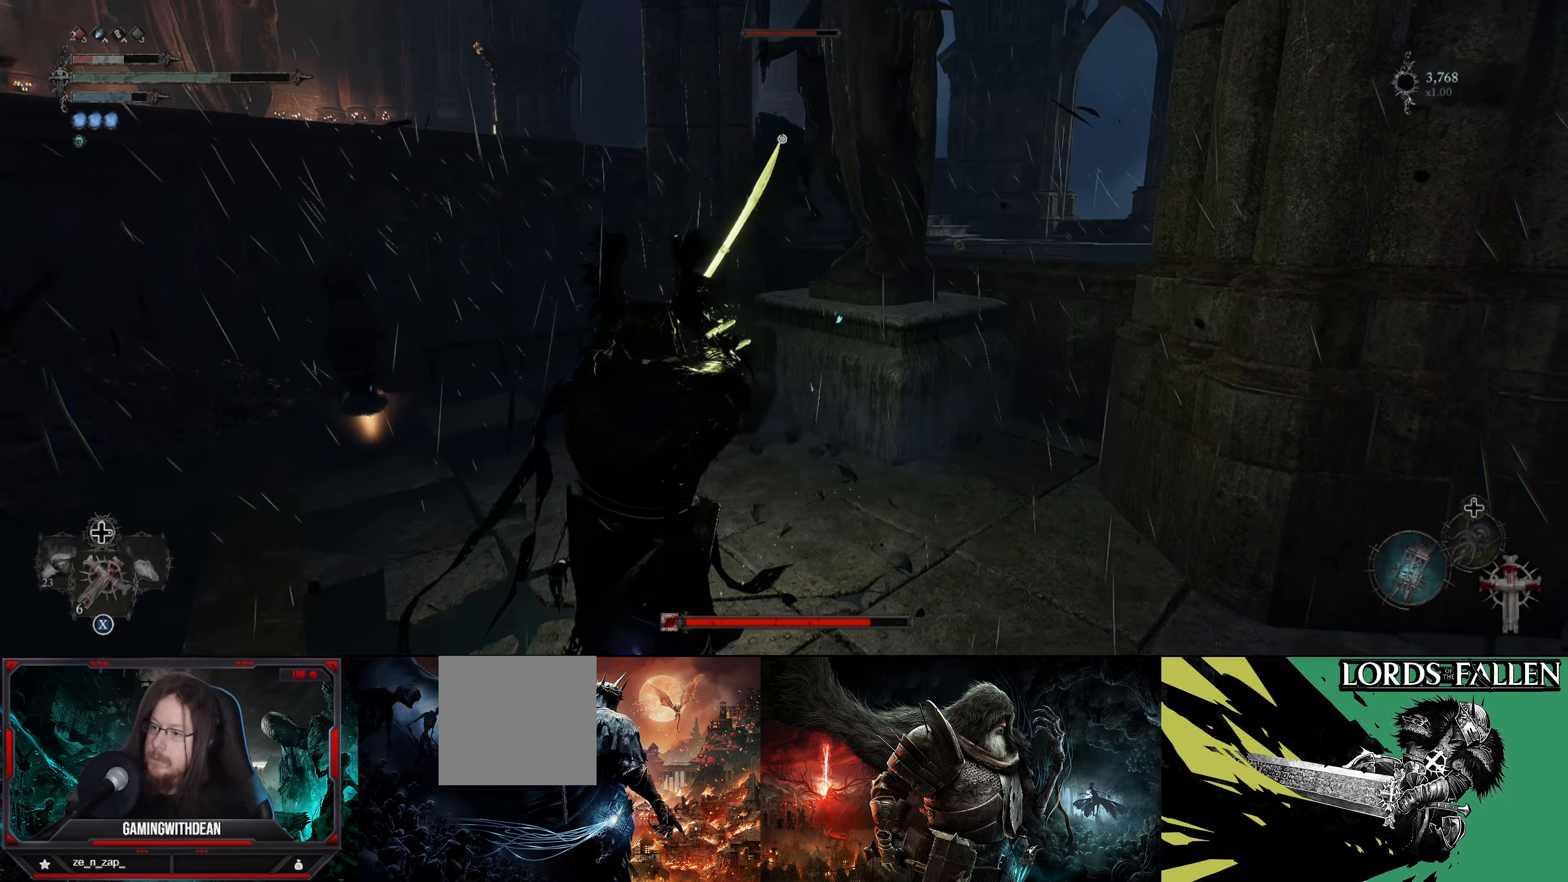
{"buttons": ["L1"], "left_stick": "down-left", "right_stick": "center", "events": []}
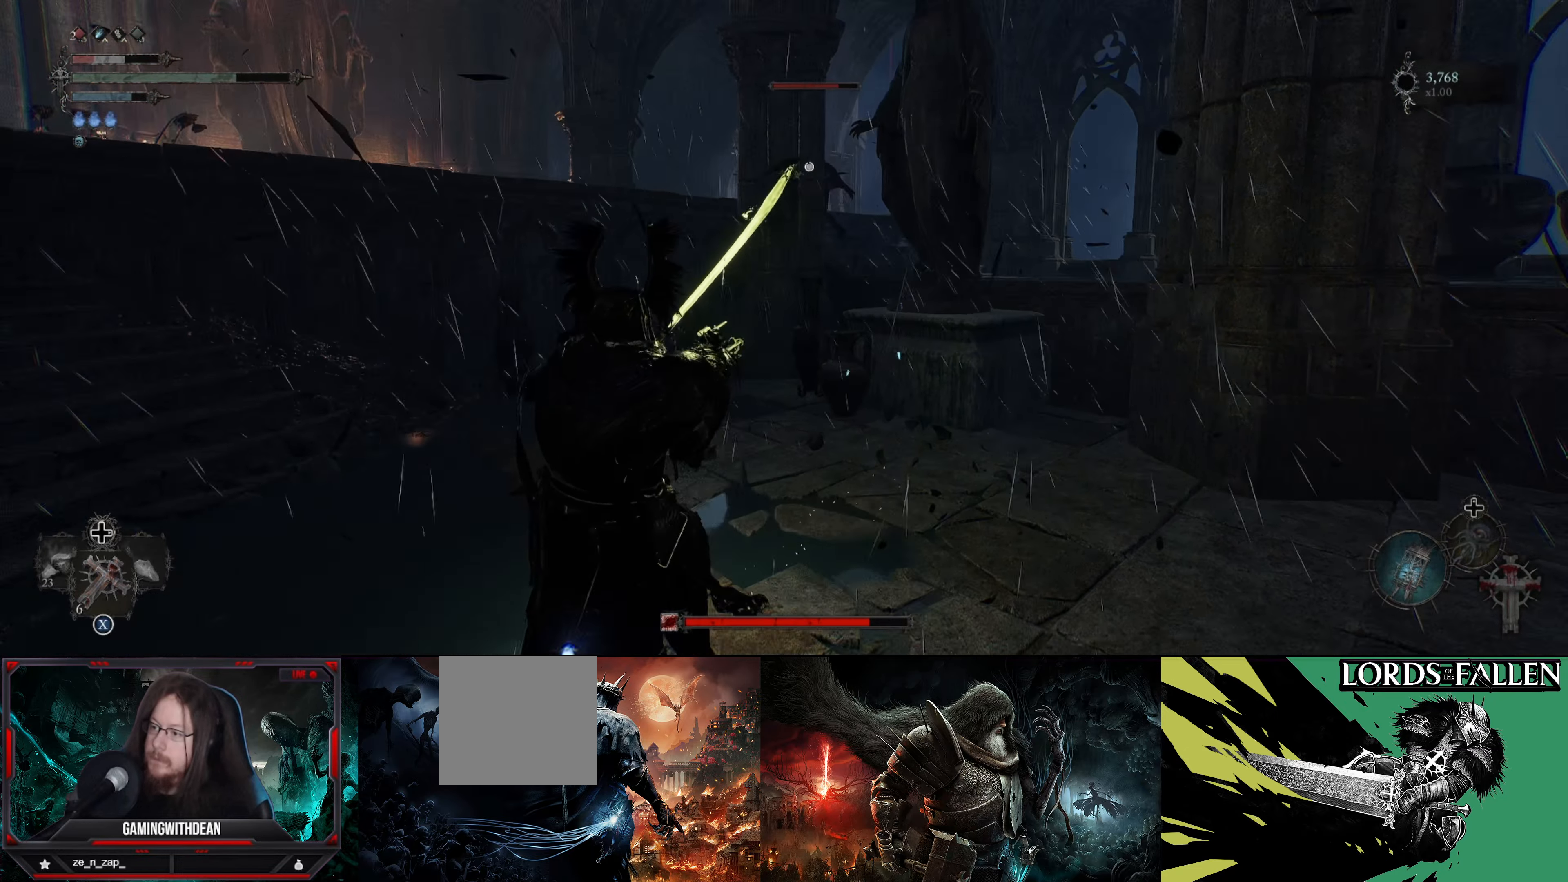
{"buttons": ["L1"], "left_stick": "left", "right_stick": "center", "events": [[367, "left_stick", "left"]]}
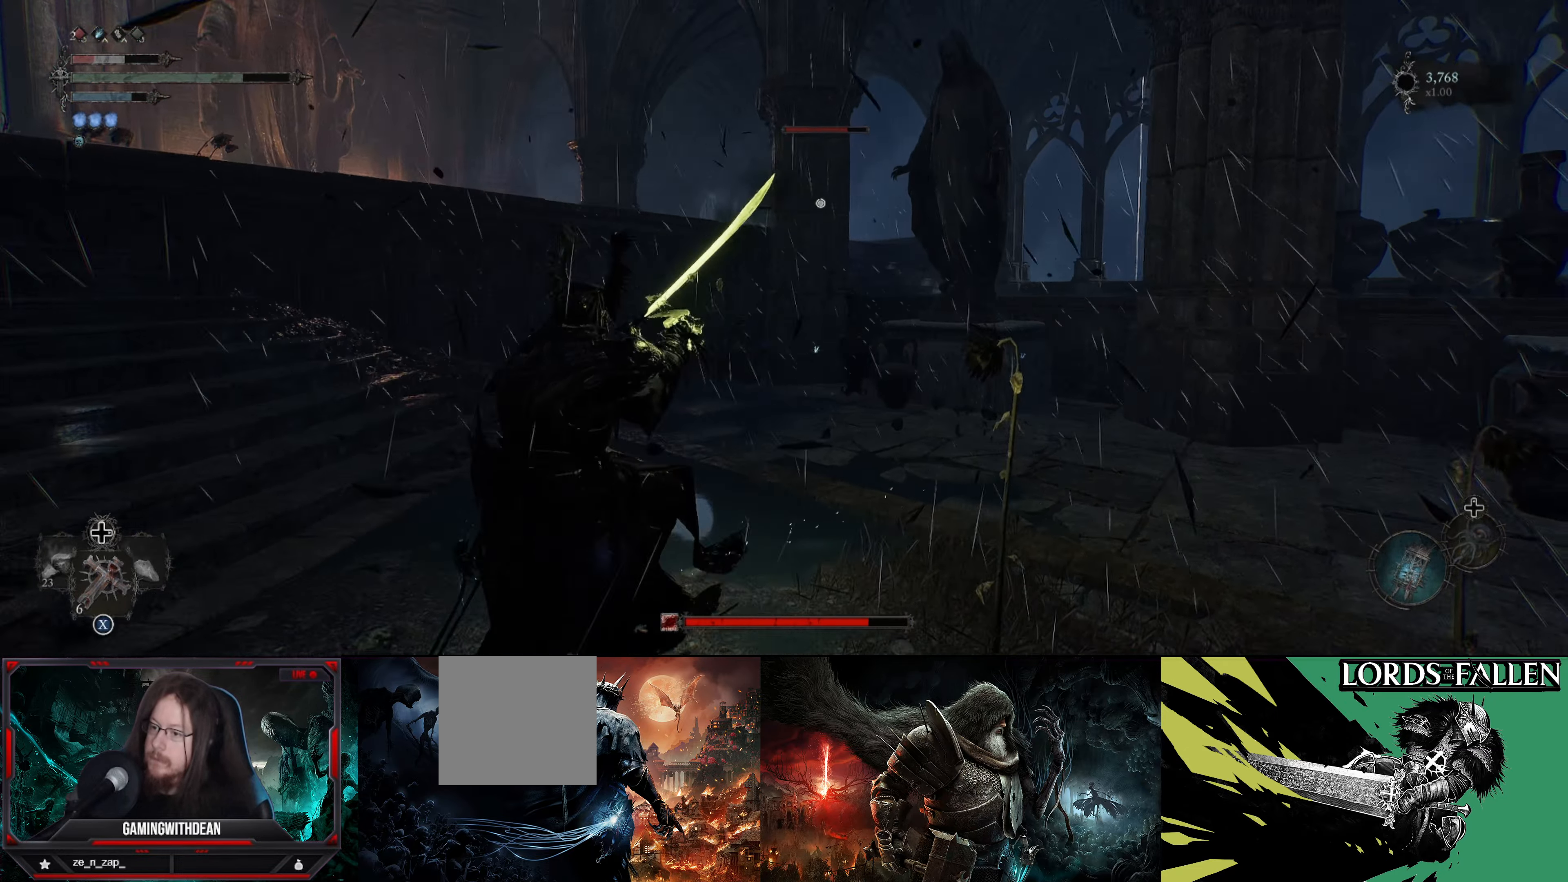
{"buttons": ["L1"], "left_stick": "left", "right_stick": "center", "events": []}
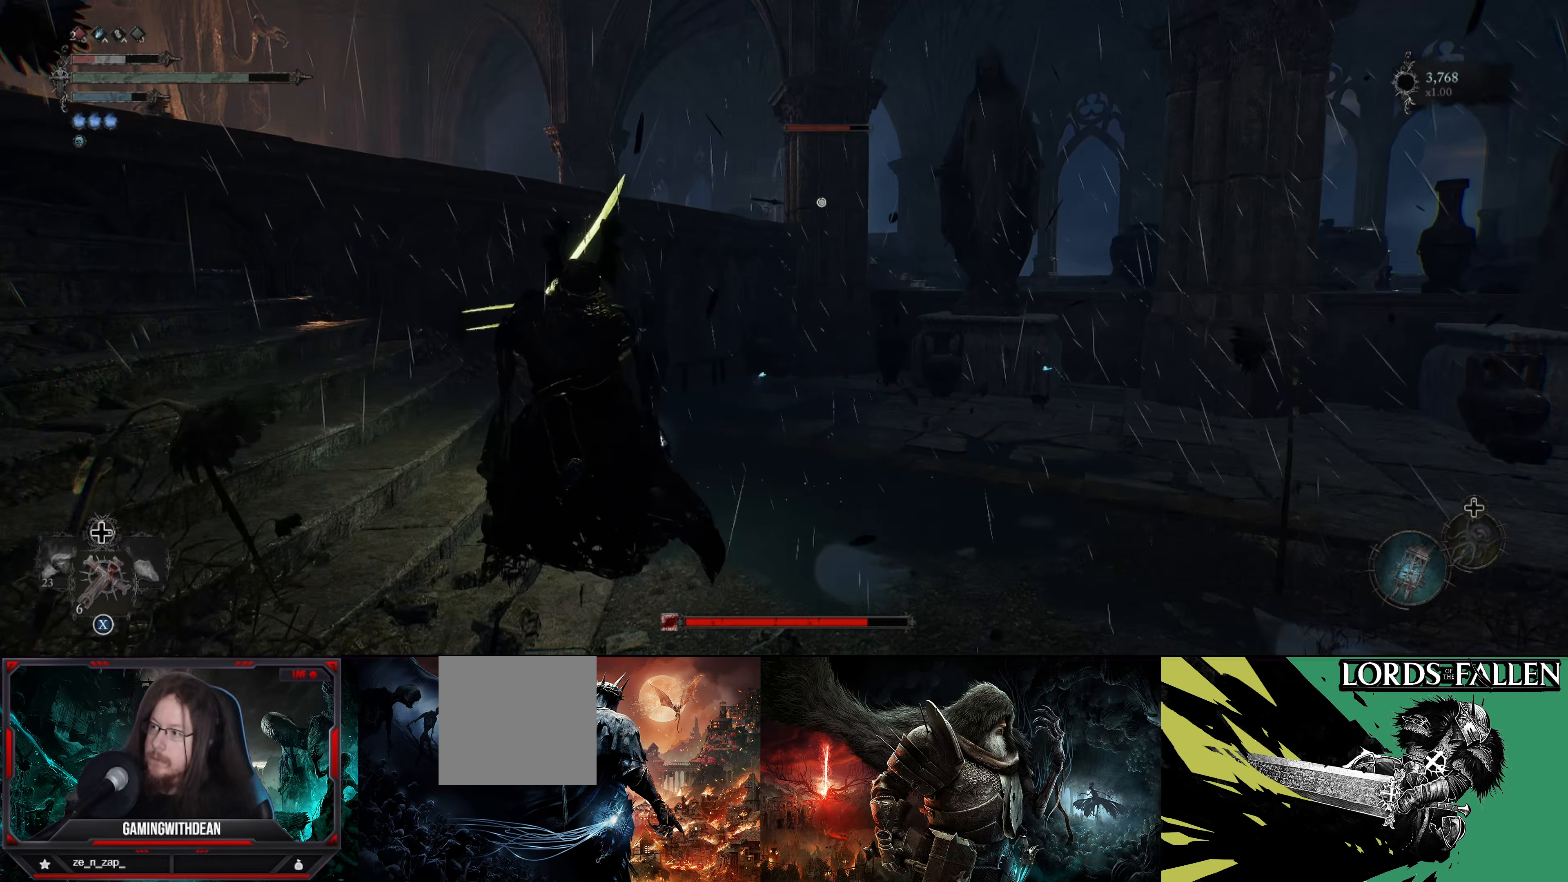
{"buttons": [], "left_stick": "left", "right_stick": "center", "events": [[233, "X", "down"], [300, "L1", "up"], [350, "X", "up"]]}
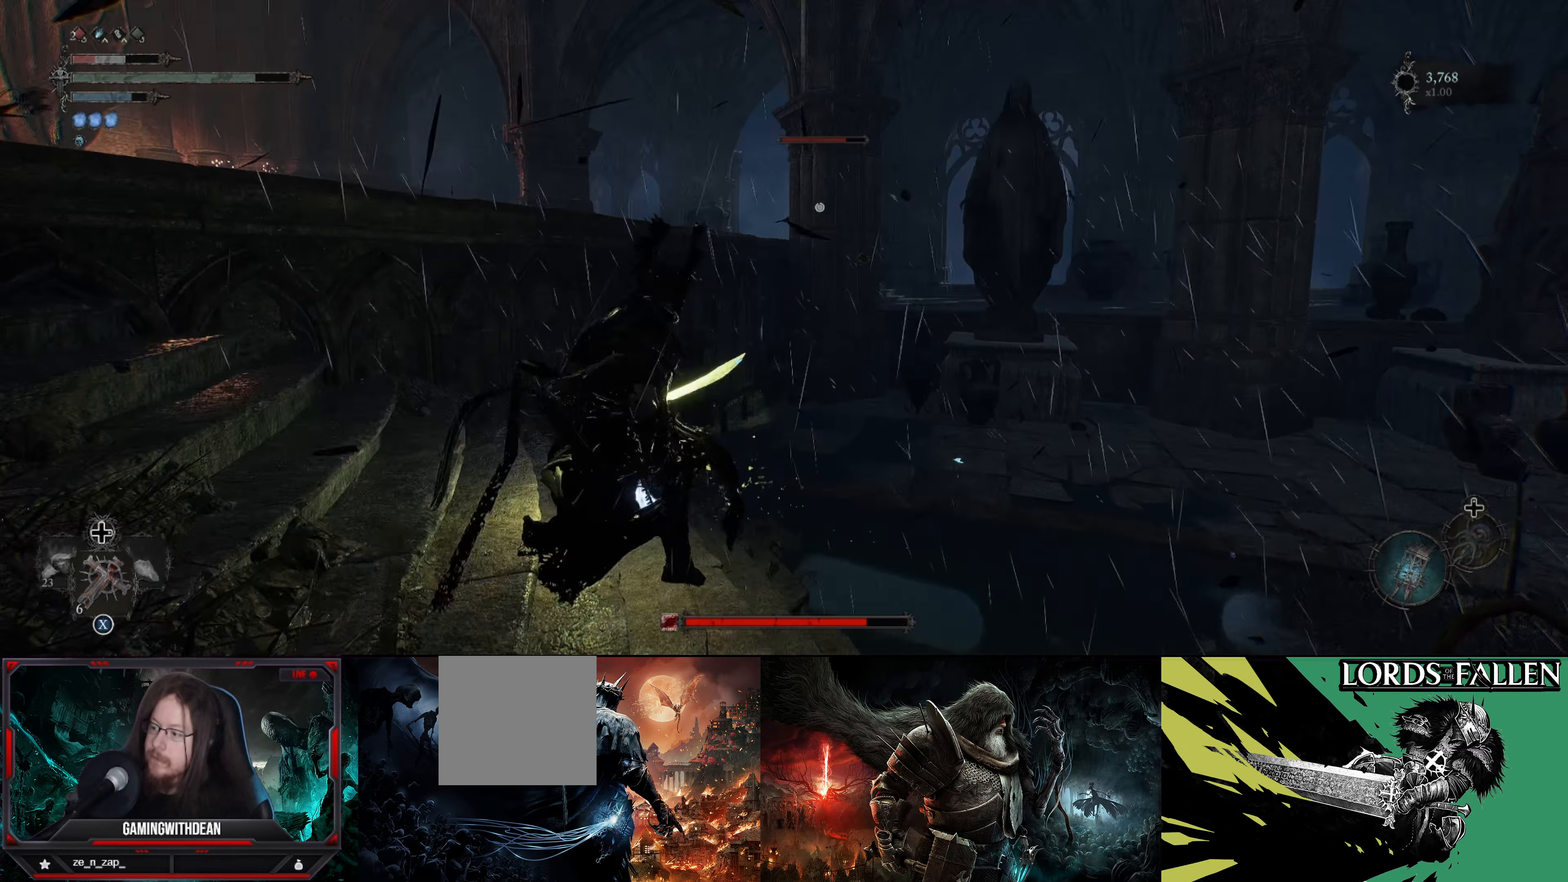
{"buttons": [], "left_stick": "center", "right_stick": "center", "events": [[383, "left_stick", "center"]]}
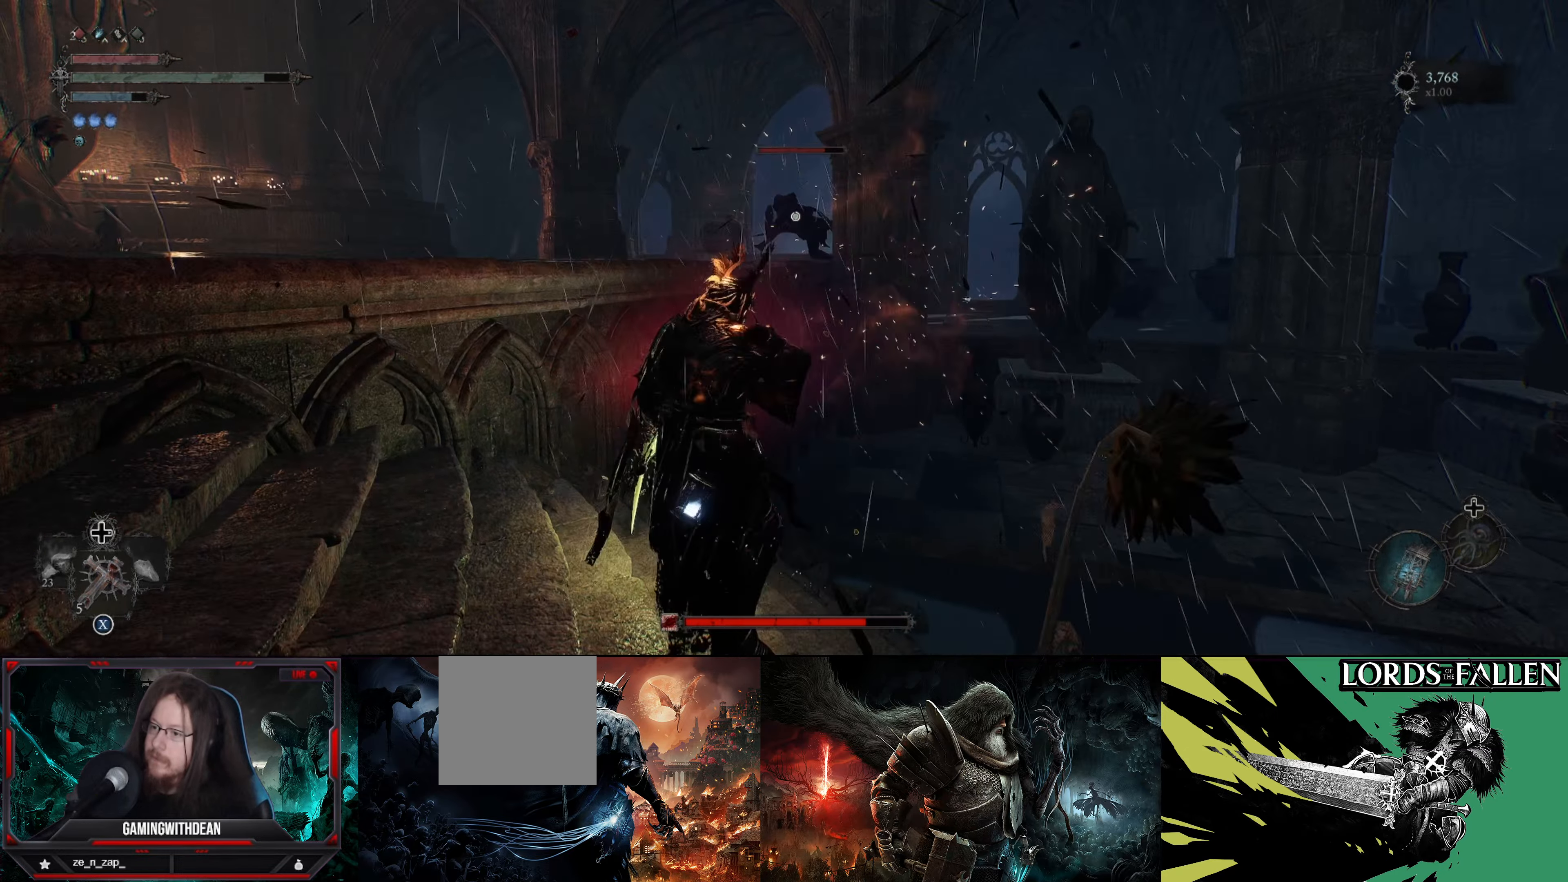
{"buttons": [], "left_stick": "down-left", "right_stick": "center", "events": [[133, "left_stick", "left"], [250, "left_stick", "down-left"]]}
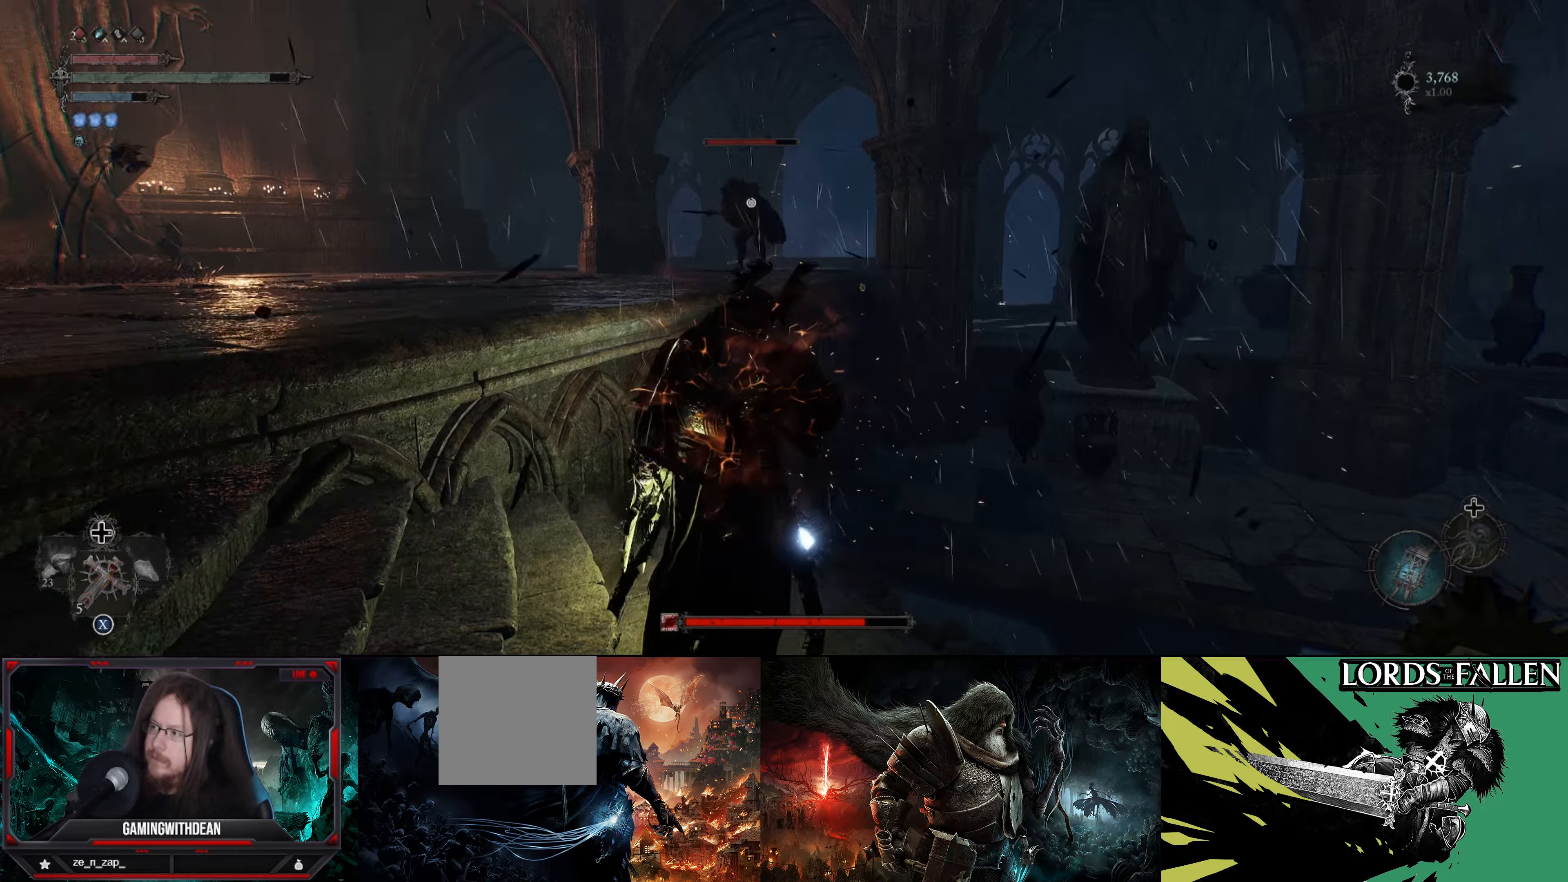
{"buttons": [], "left_stick": "down-left", "right_stick": "center", "events": []}
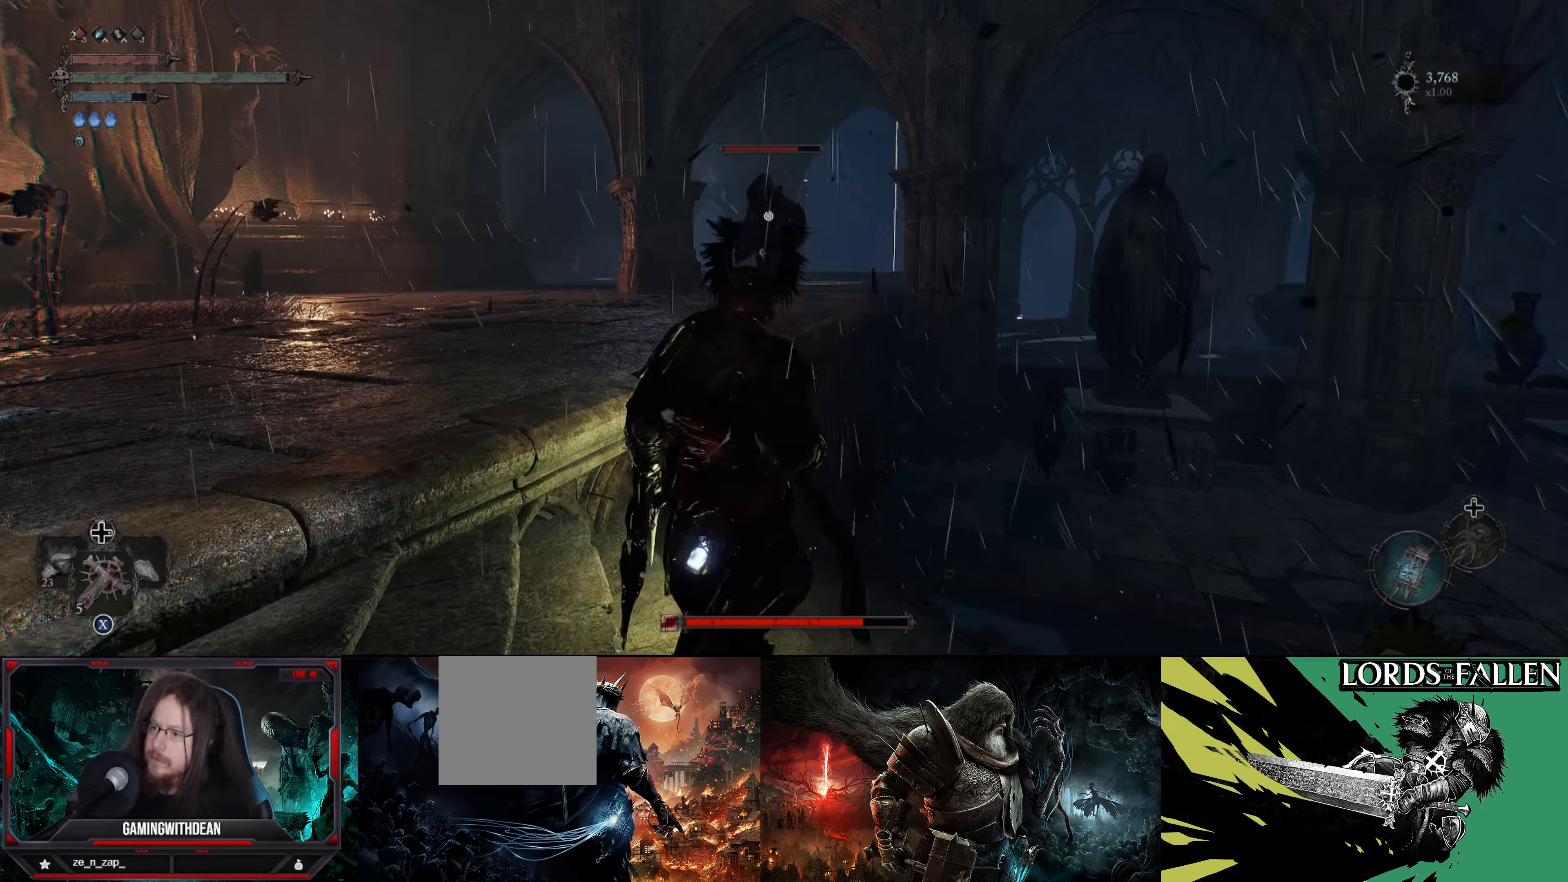
{"buttons": ["L1"], "left_stick": "down-left", "right_stick": "center", "events": [[167, "L1", "down"]]}
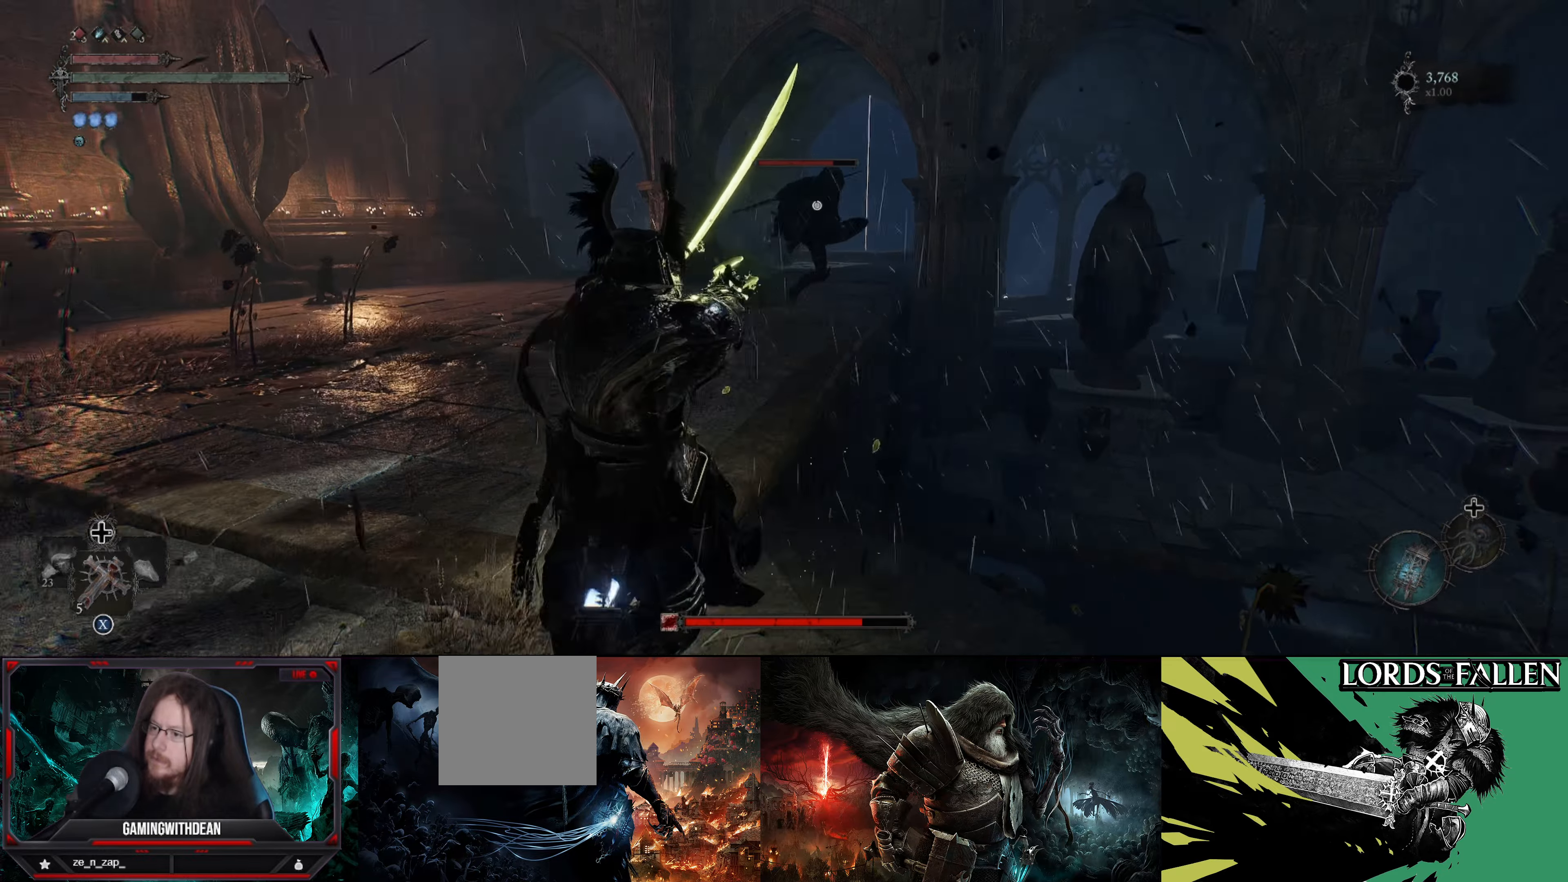
{"buttons": ["L1"], "left_stick": "up-left", "right_stick": "center", "events": [[267, "left_stick", "left"], [417, "left_stick", "up-left"]]}
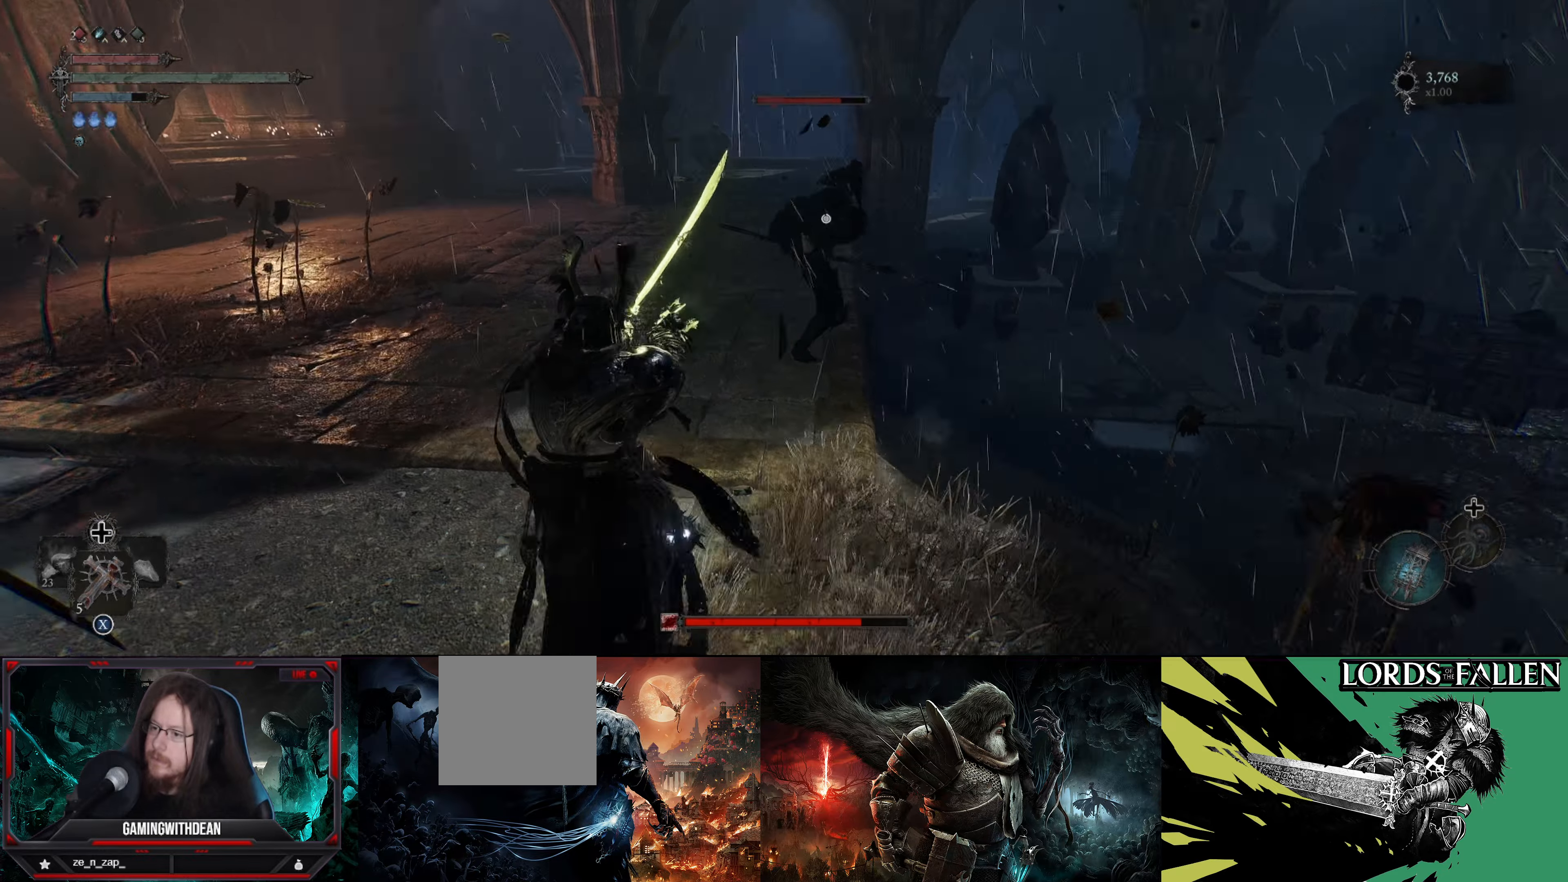
{"buttons": [], "left_stick": "center", "right_stick": "center", "events": [[150, "L1", "up"], [217, "R1", "down"], [250, "left_stick", "center"], [284, "R1", "up"]]}
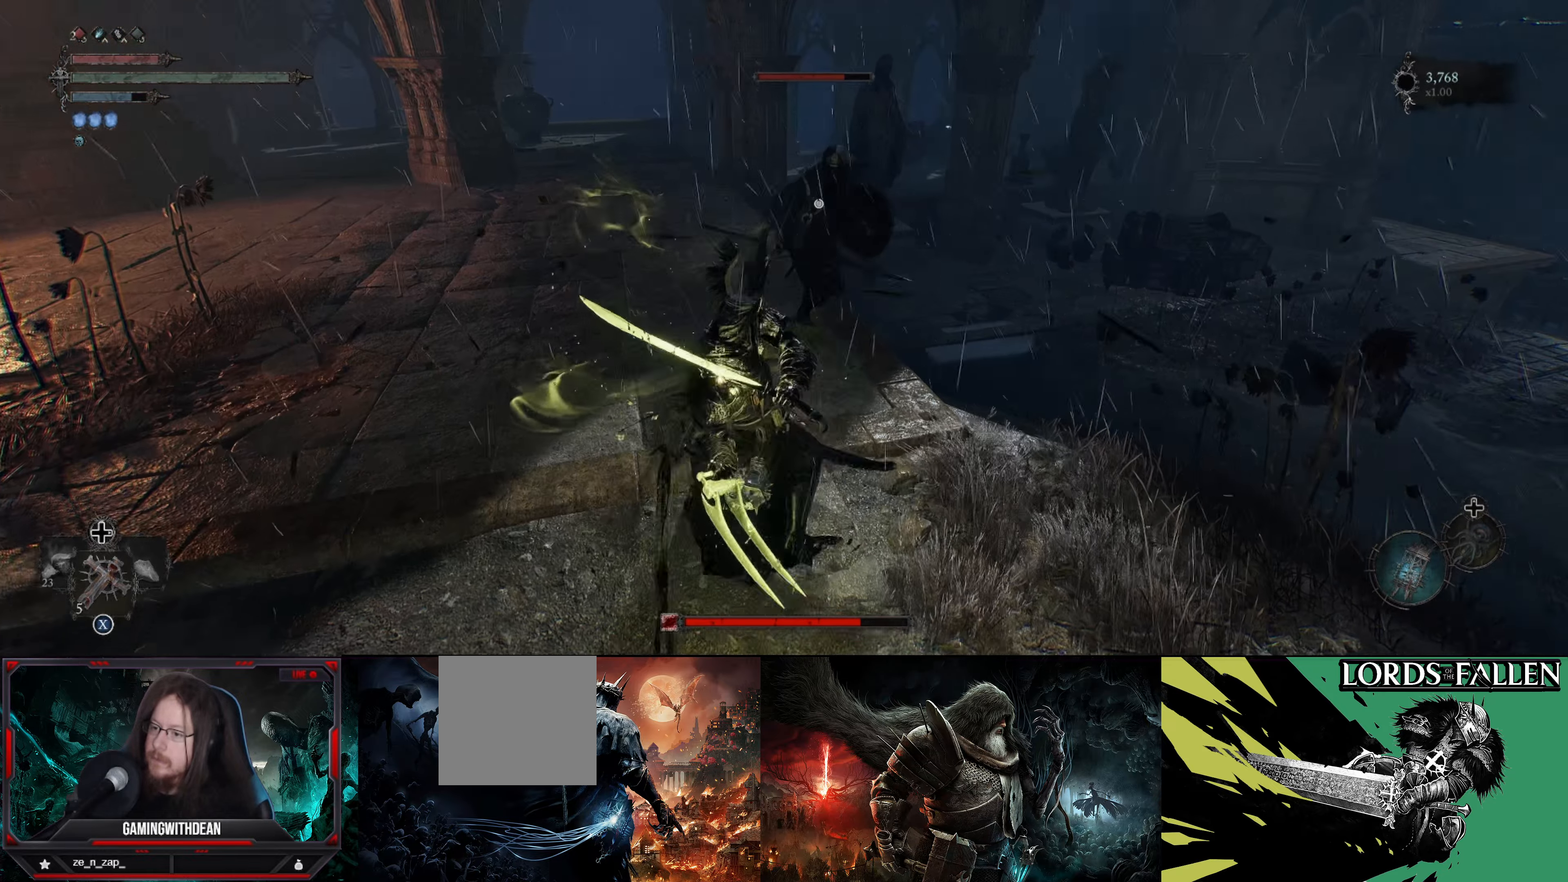
{"buttons": [], "left_stick": "center", "right_stick": "center", "events": [[384, "R1", "down"], [450, "R1", "up"]]}
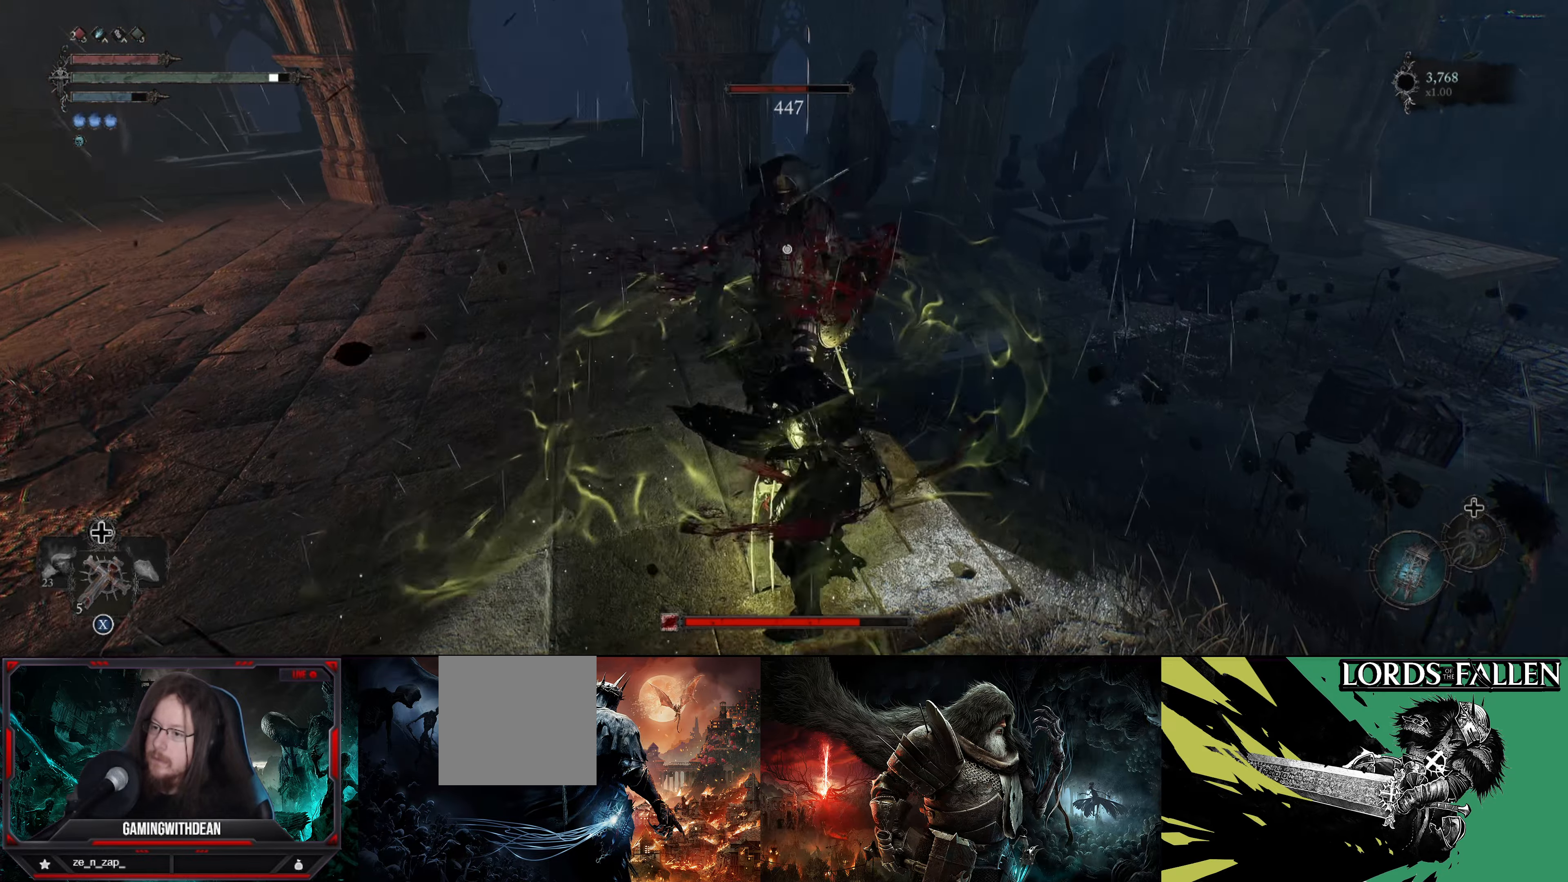
{"buttons": [], "left_stick": "center", "right_stick": "center", "events": []}
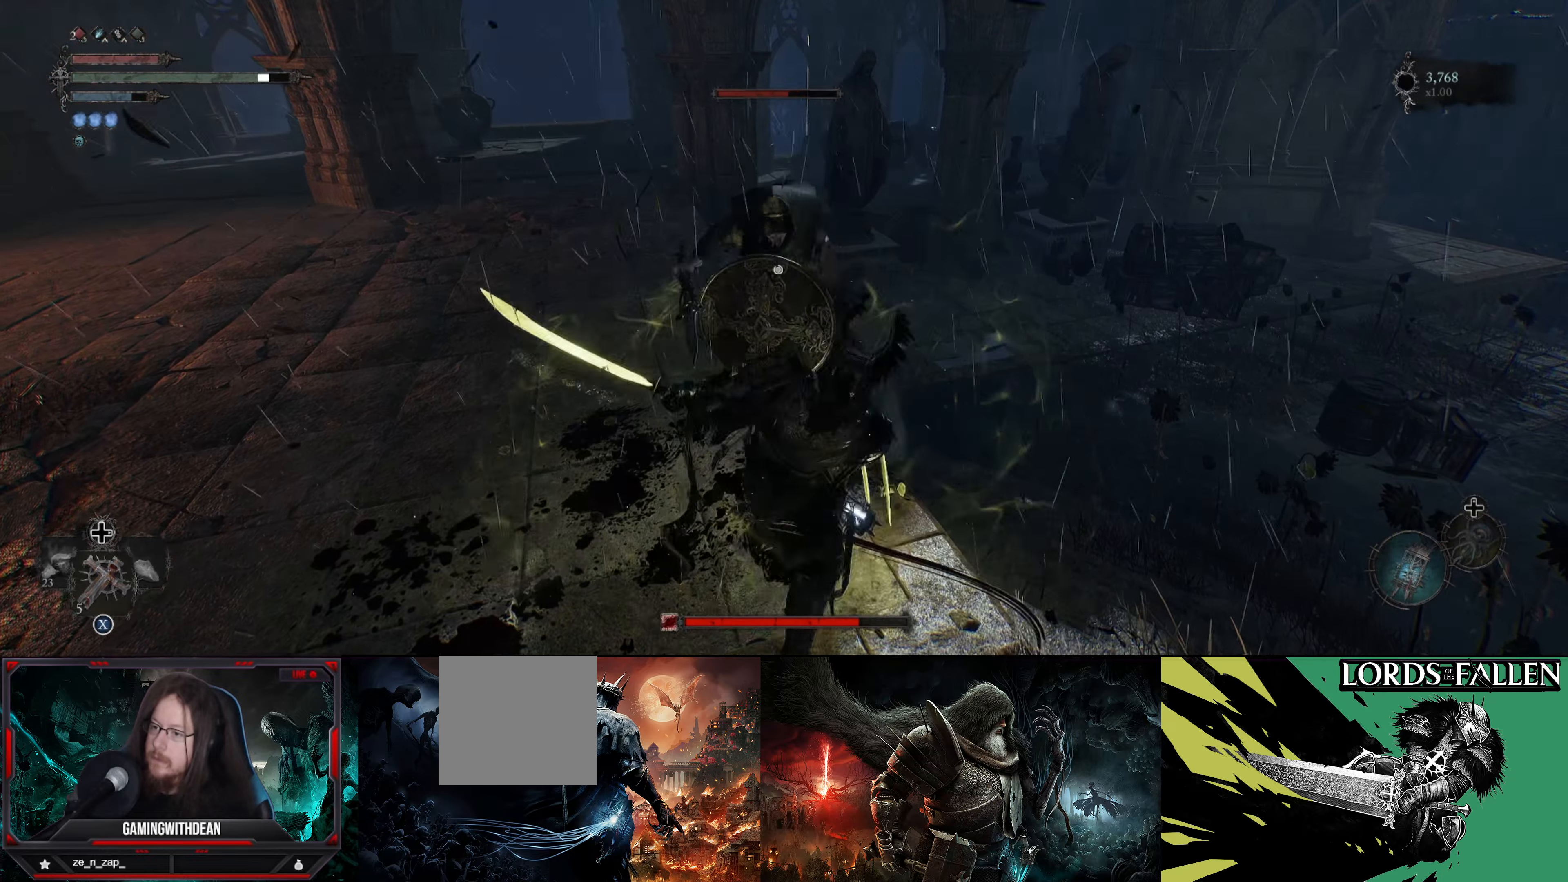
{"buttons": ["L1"], "left_stick": "down", "right_stick": "center", "events": [[184, "left_stick", "down"], [234, "L1", "down"]]}
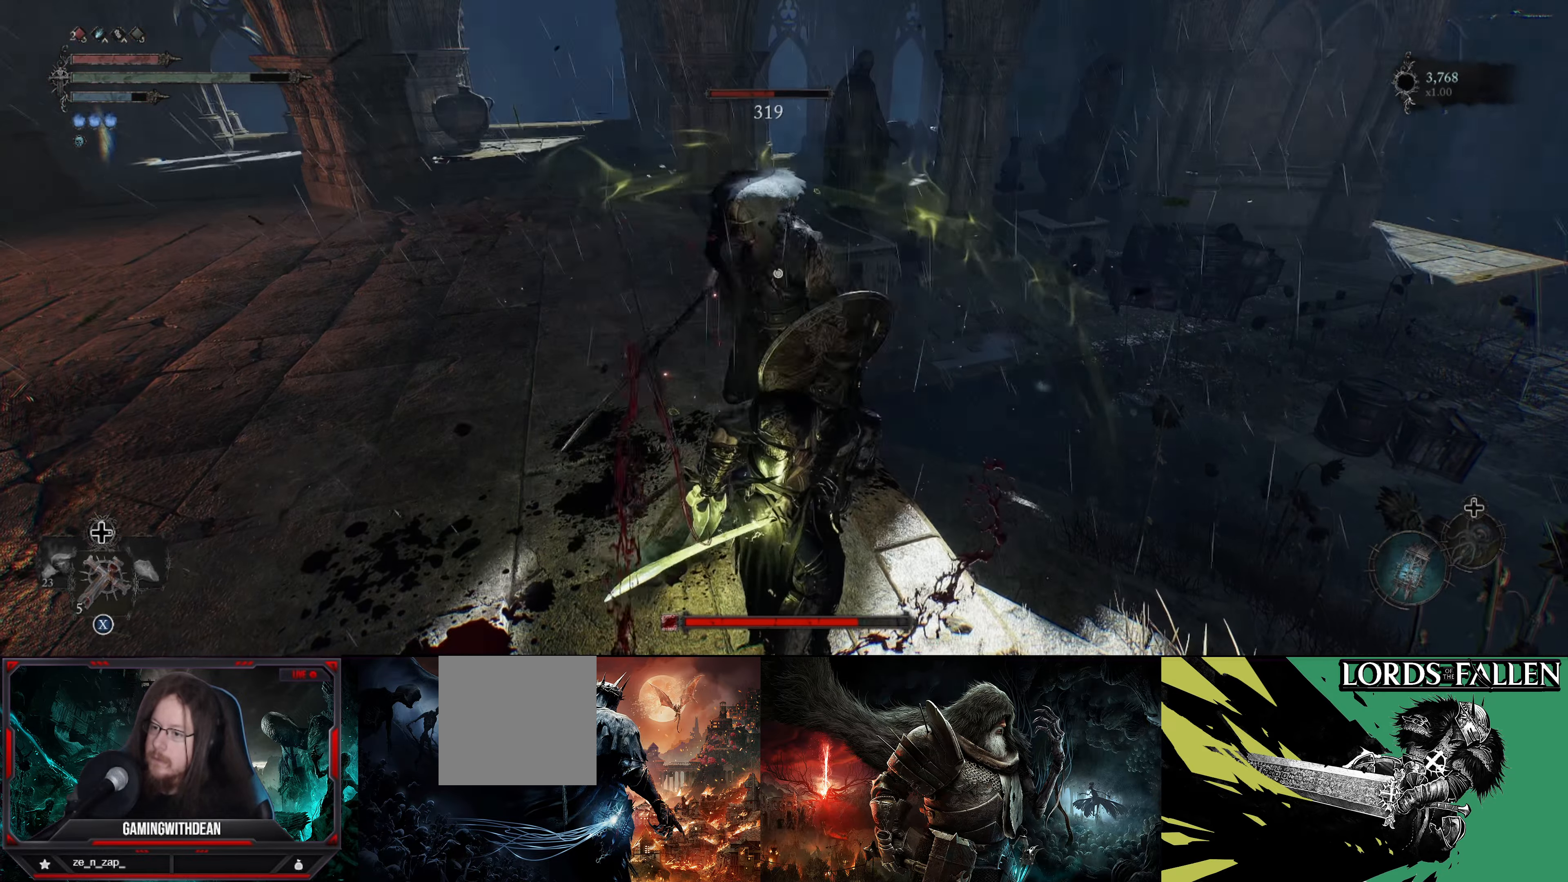
{"buttons": ["L1"], "left_stick": "down", "right_stick": "center", "events": []}
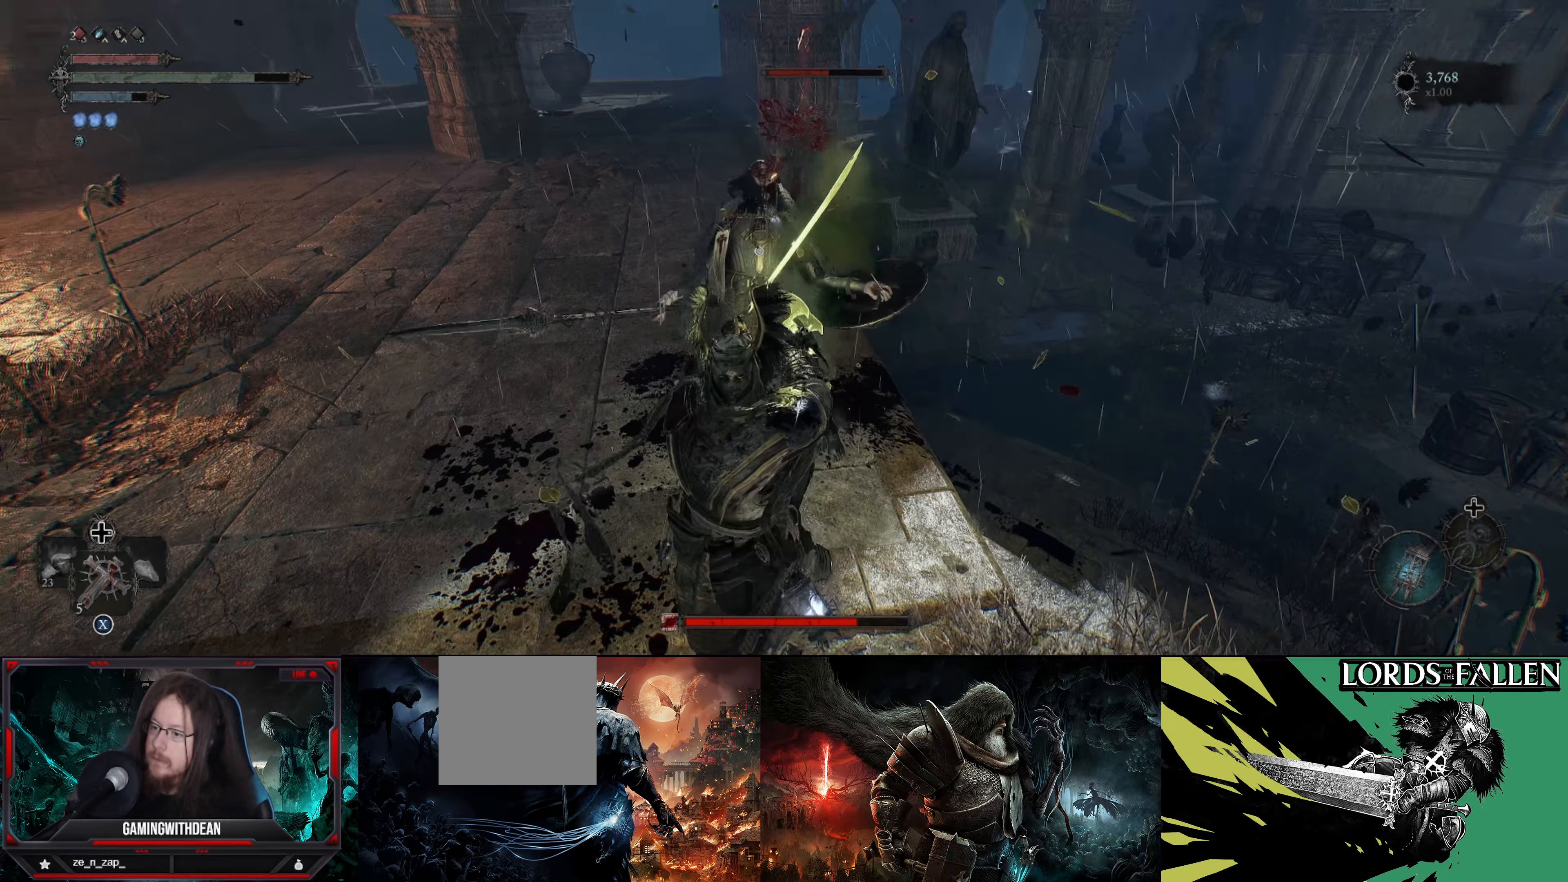
{"buttons": ["L1"], "left_stick": "down-left", "right_stick": "center", "events": [[483, "left_stick", "down-left"]]}
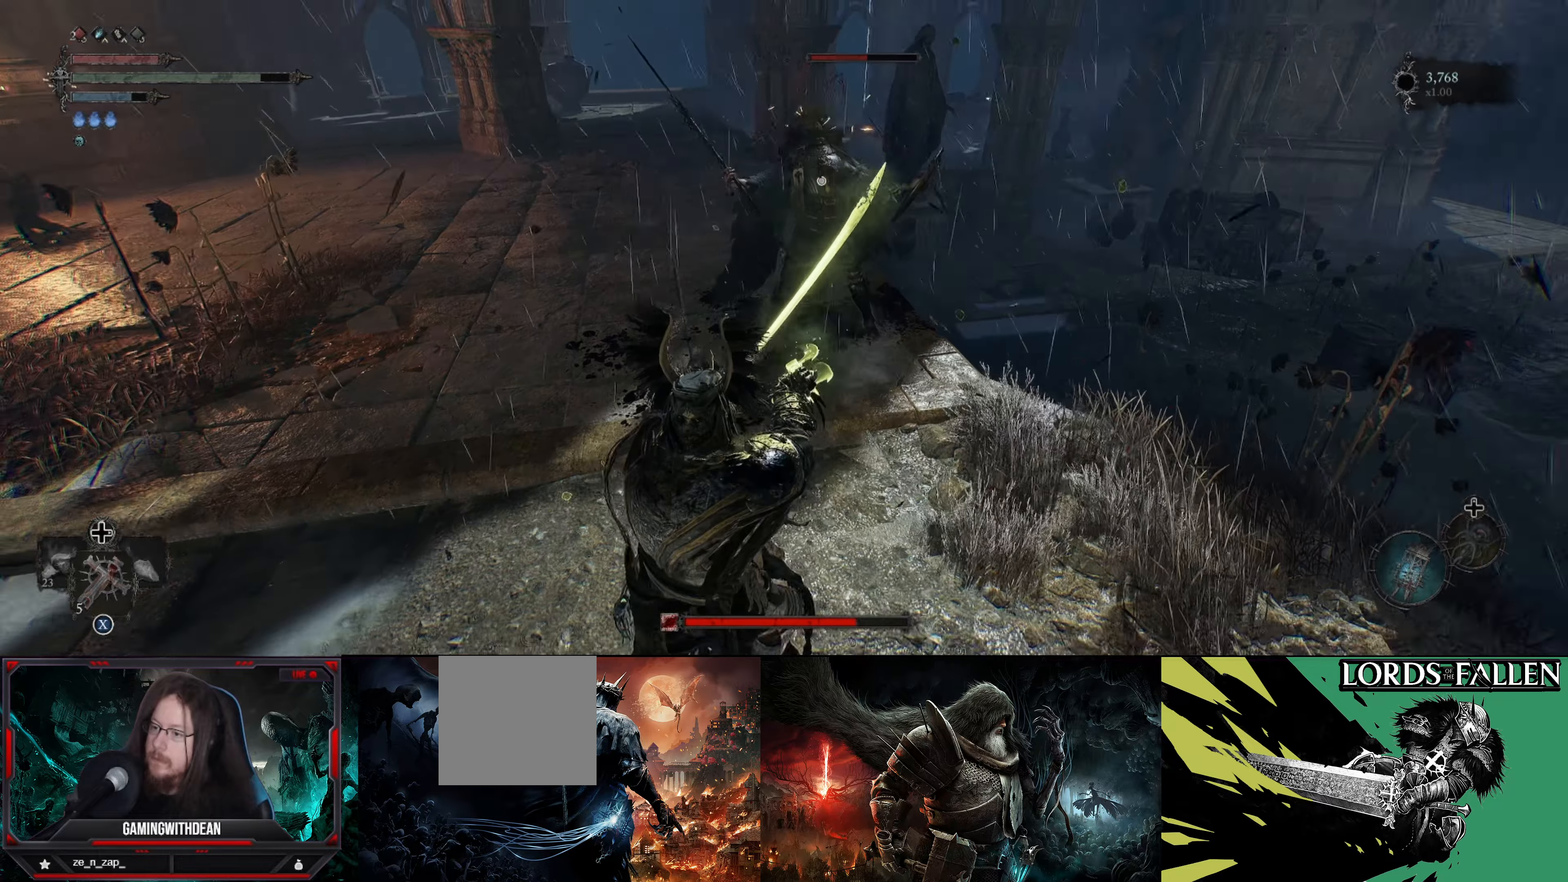
{"buttons": [], "left_stick": "center", "right_stick": "center", "events": [[50, "left_stick", "up-left"], [133, "L1", "up"], [183, "R1", "down"], [250, "left_stick", "center"], [283, "R1", "up"]]}